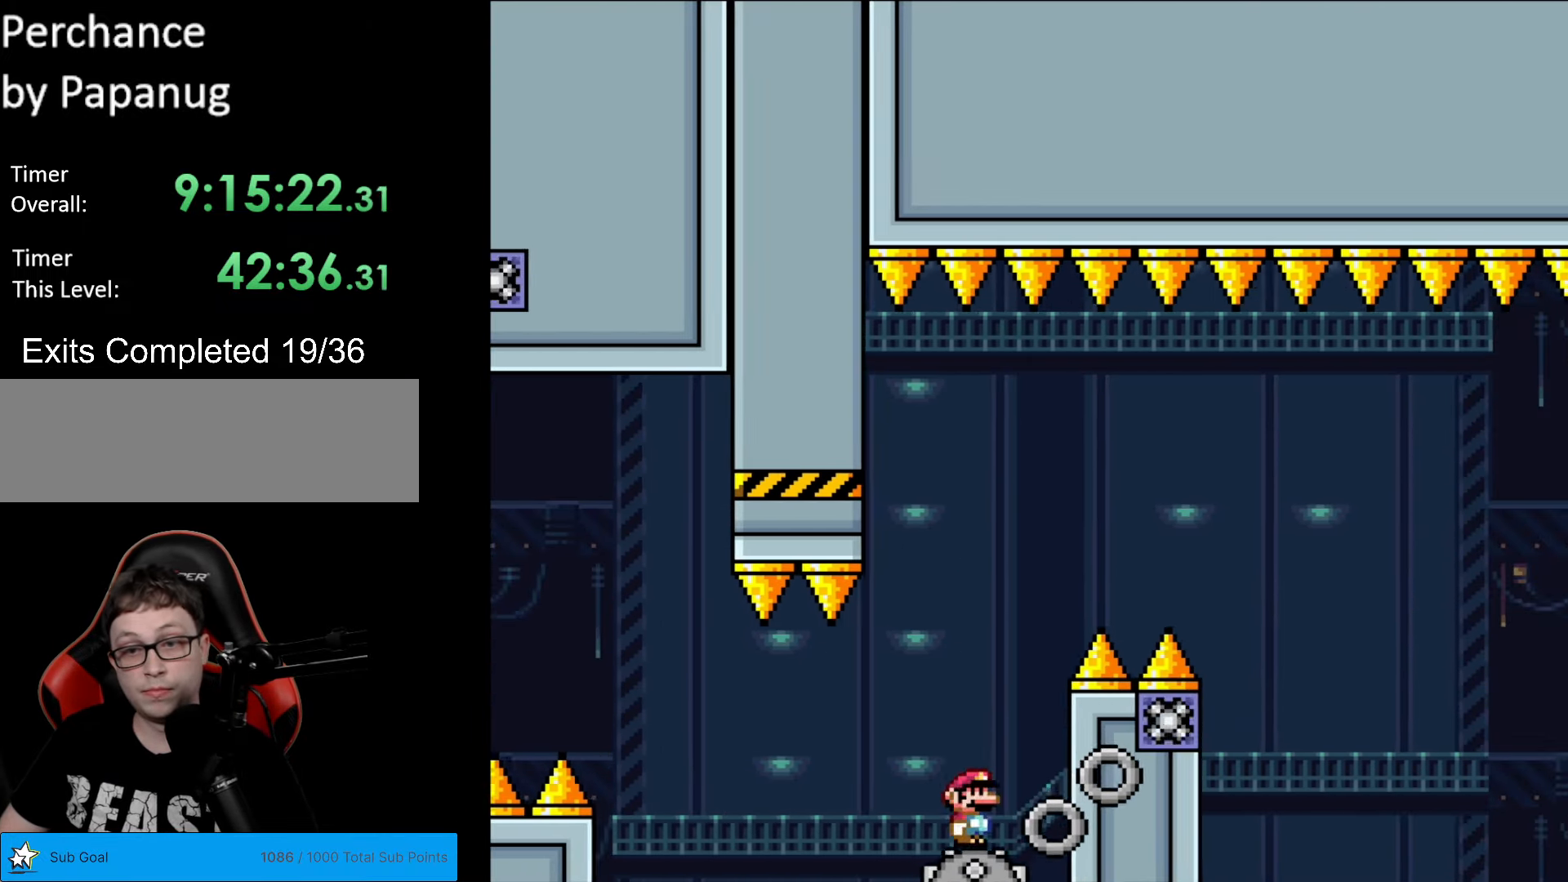
Gameplay with a controller (Nintendo layout); each line is a JSON object with the inputs held at the frame after it. "events" lists button and stick changes between this image and that frame as [ms after this image, input, new state], when the widget could be followed in between. Not read: L3 R3.
{"buttons": ["A", "X", "DPAD_RIGHT"], "events": [[69, "DPAD_LEFT", "up"], [87, "DPAD_RIGHT", "down"]]}
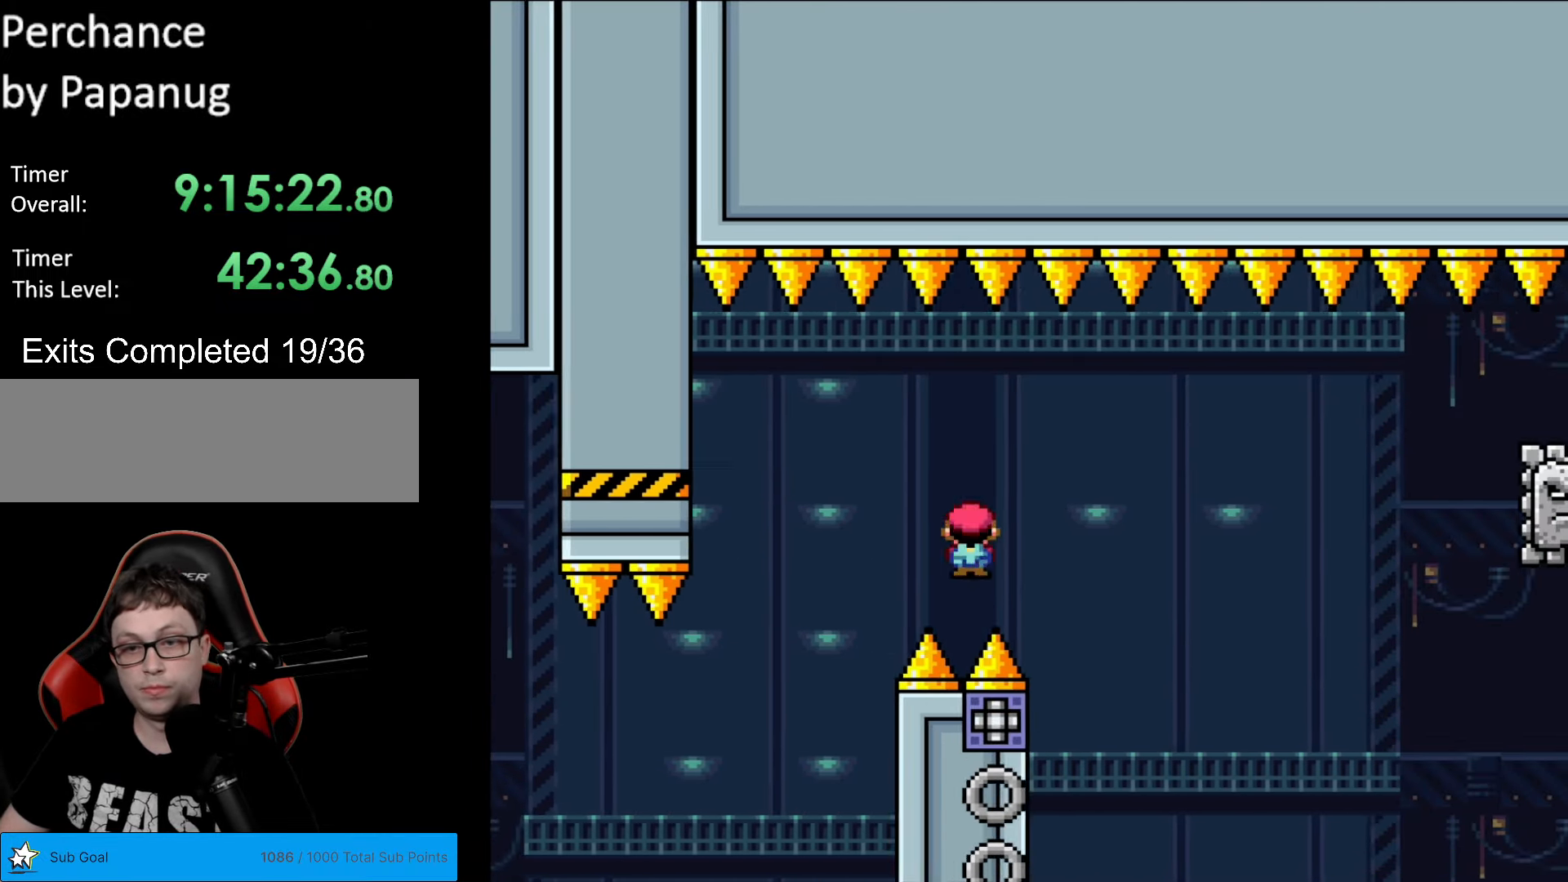
{"buttons": ["A", "X", "DPAD_RIGHT"], "events": [[158, "DPAD_RIGHT", "up"], [175, "DPAD_LEFT", "down"], [228, "DPAD_UP", "down"], [245, "DPAD_LEFT", "up"], [245, "DPAD_RIGHT", "down"], [245, "DPAD_UP", "up"]]}
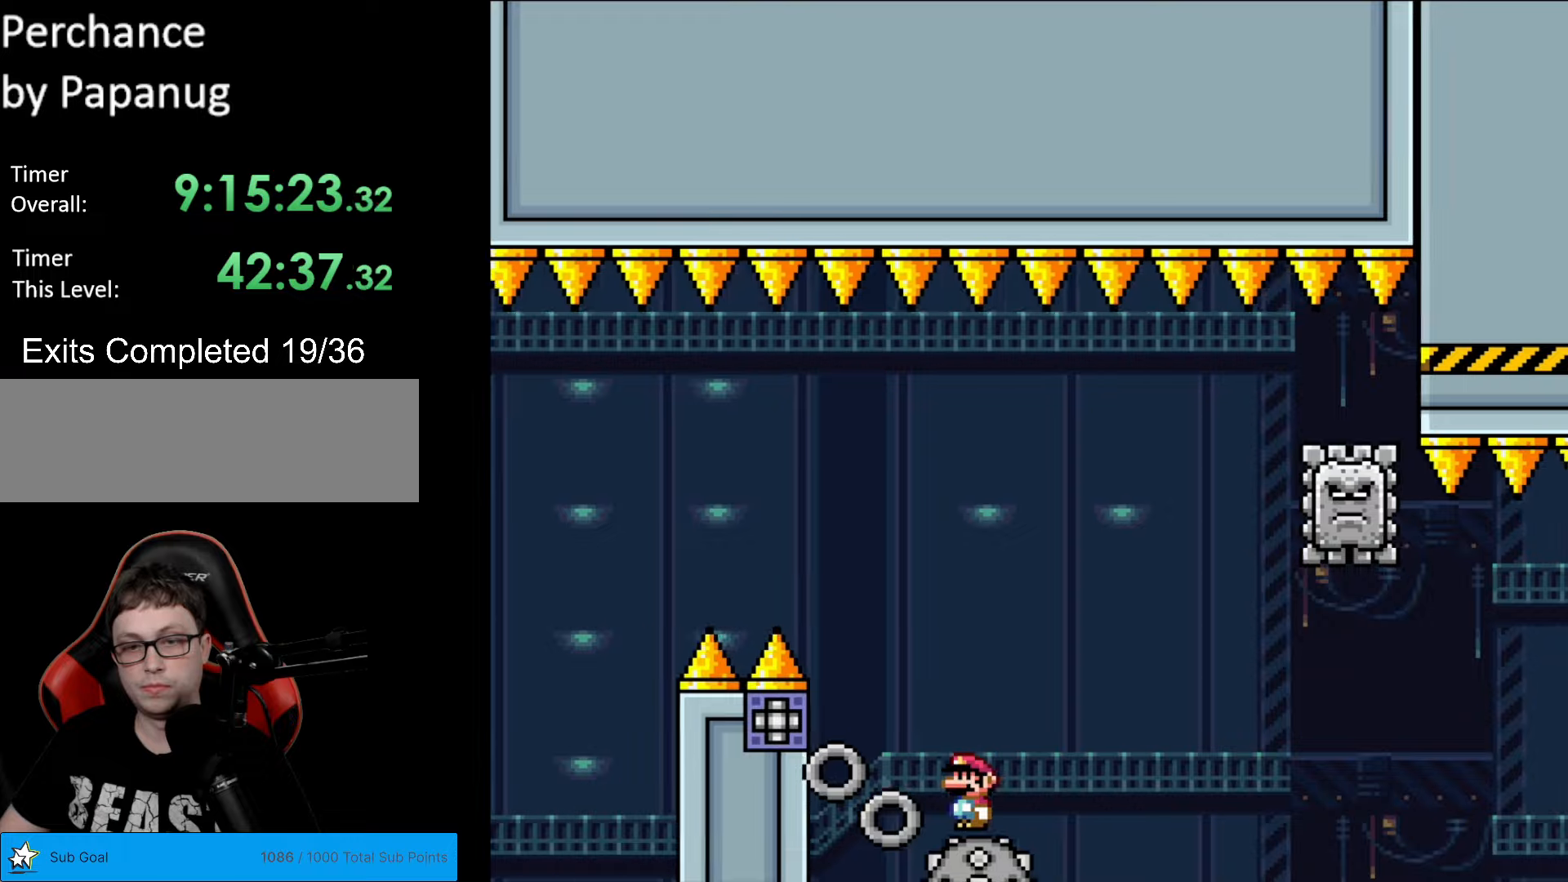
{"buttons": ["A", "X", "DPAD_LEFT"], "events": [[473, "DPAD_LEFT", "down"], [473, "DPAD_RIGHT", "up"]]}
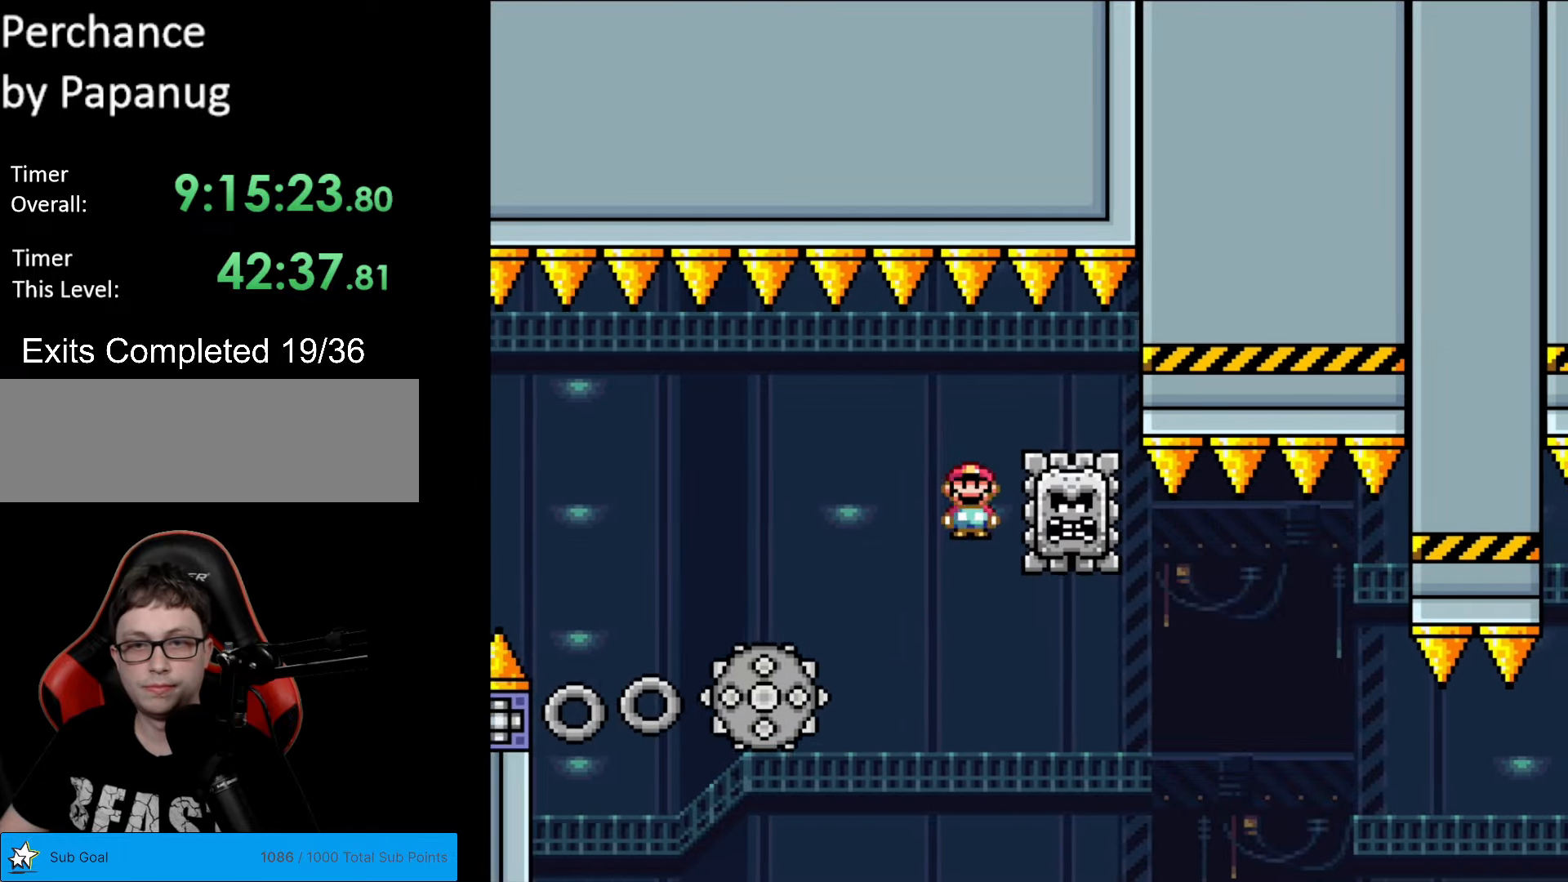
{"buttons": ["A", "X", "DPAD_RIGHT"], "events": [[122, "A", "up"], [122, "DPAD_LEFT", "up"], [210, "DPAD_RIGHT", "down"], [367, "A", "down"]]}
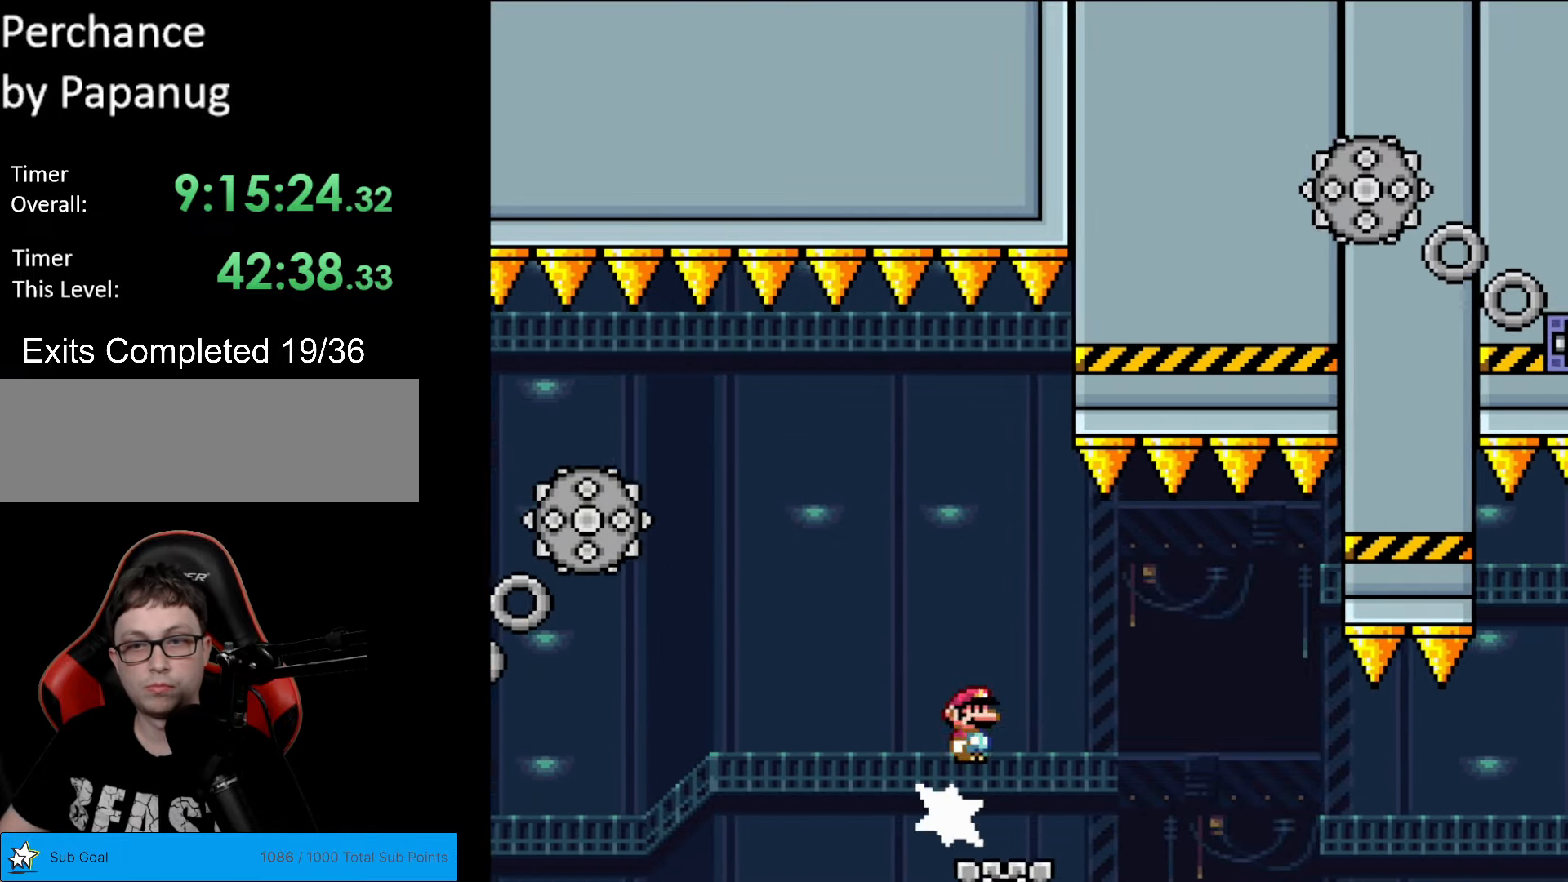
{"buttons": ["X", "DPAD_RIGHT"], "events": [[18, "A", "up"], [193, "A", "down"], [508, "A", "up"]]}
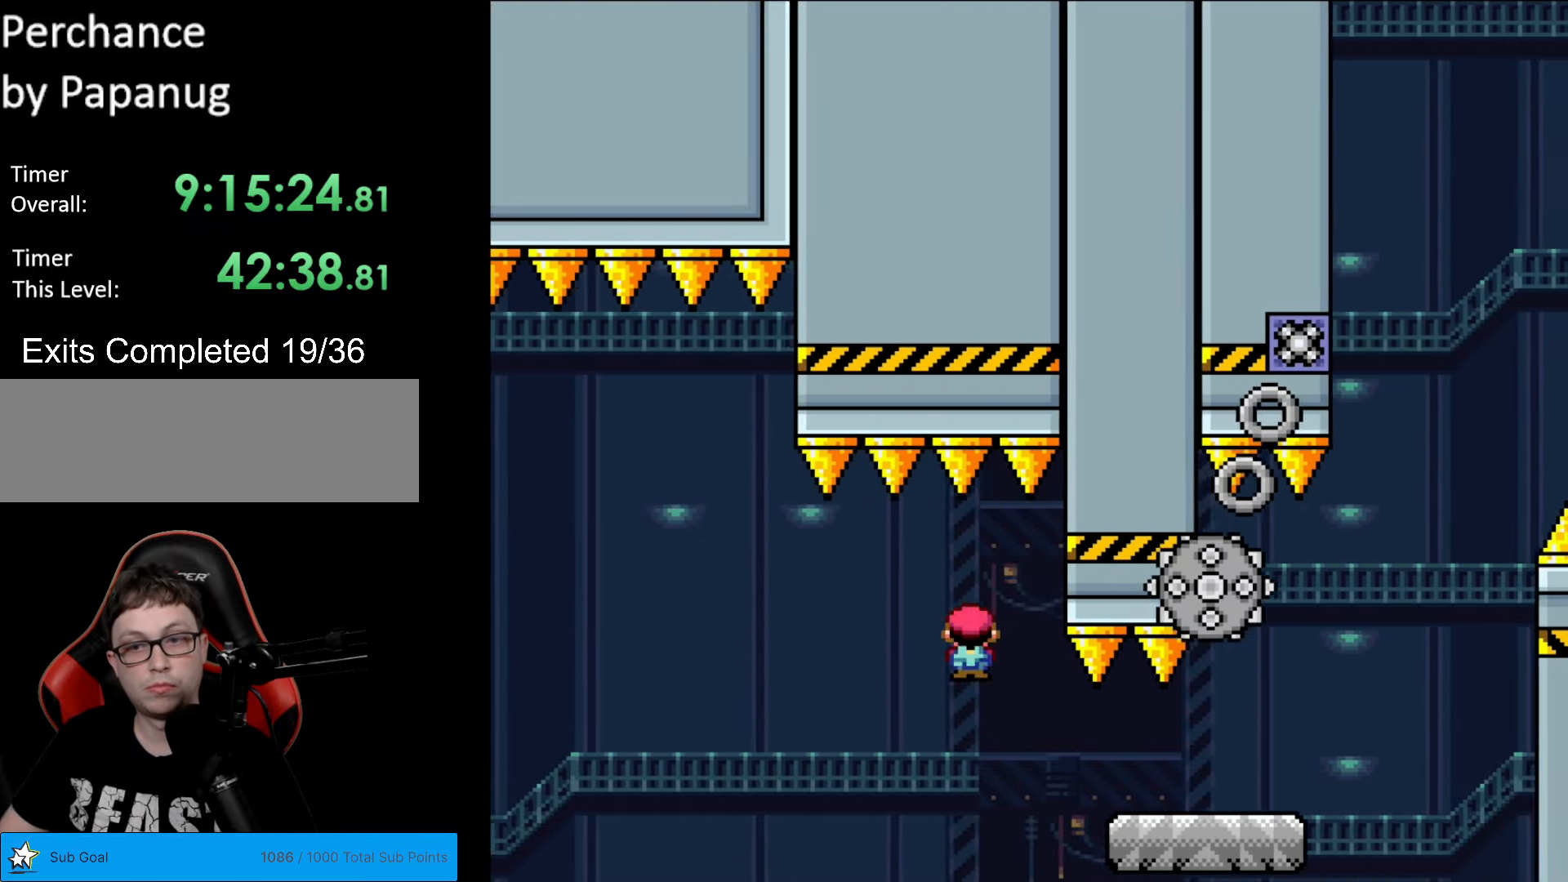
{"buttons": ["A", "X", "DPAD_RIGHT"], "events": [[455, "A", "down"]]}
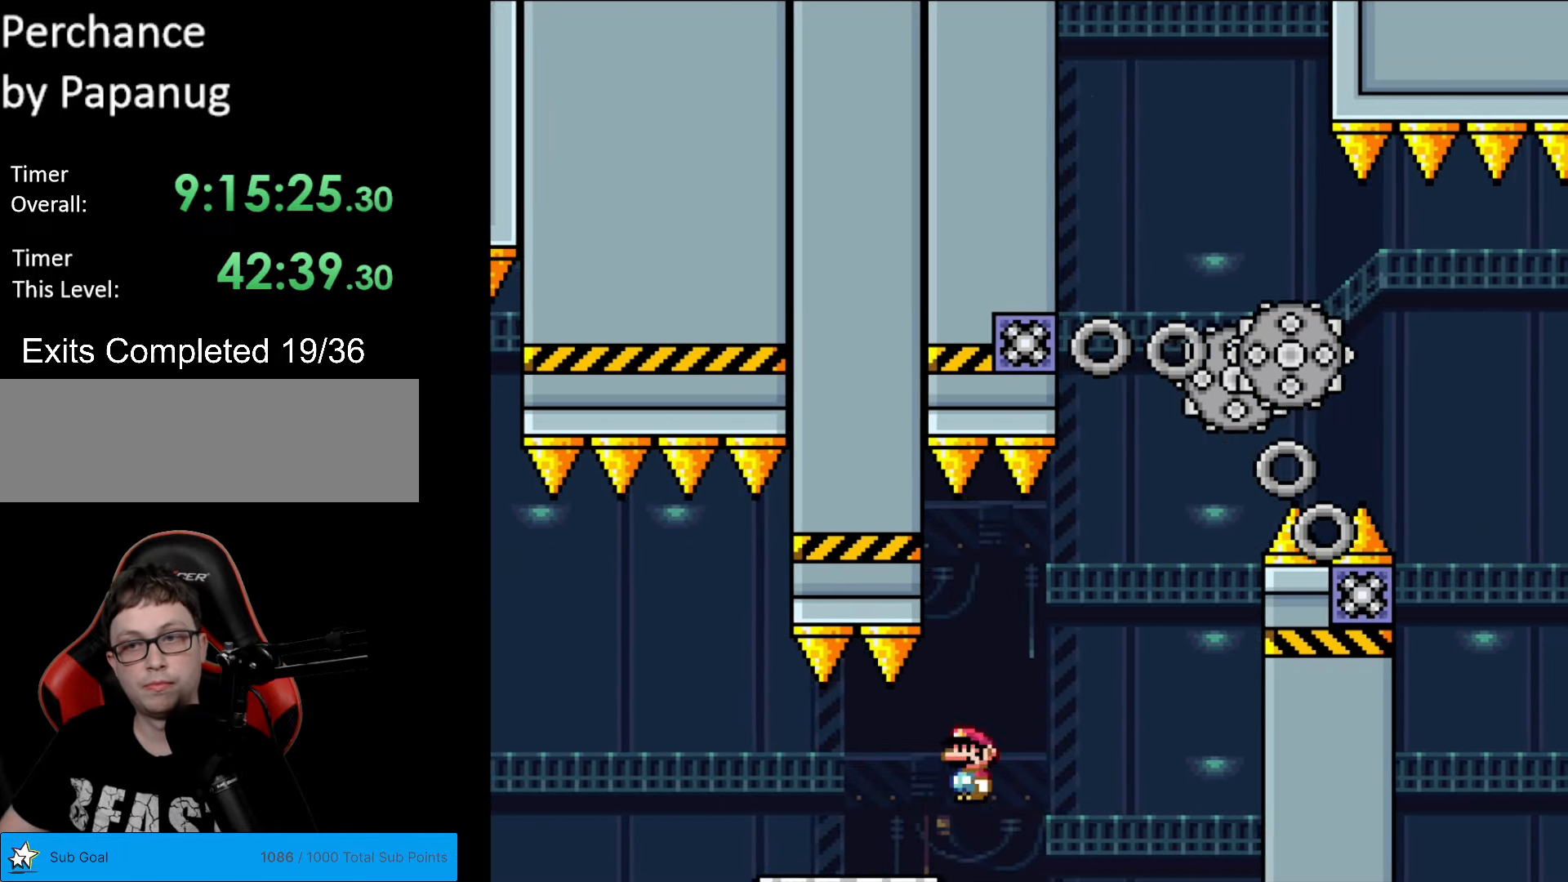
{"buttons": ["A", "X", "DPAD_LEFT"], "events": [[69, "A", "up"], [157, "A", "down"], [367, "DPAD_LEFT", "down"], [367, "DPAD_RIGHT", "up"]]}
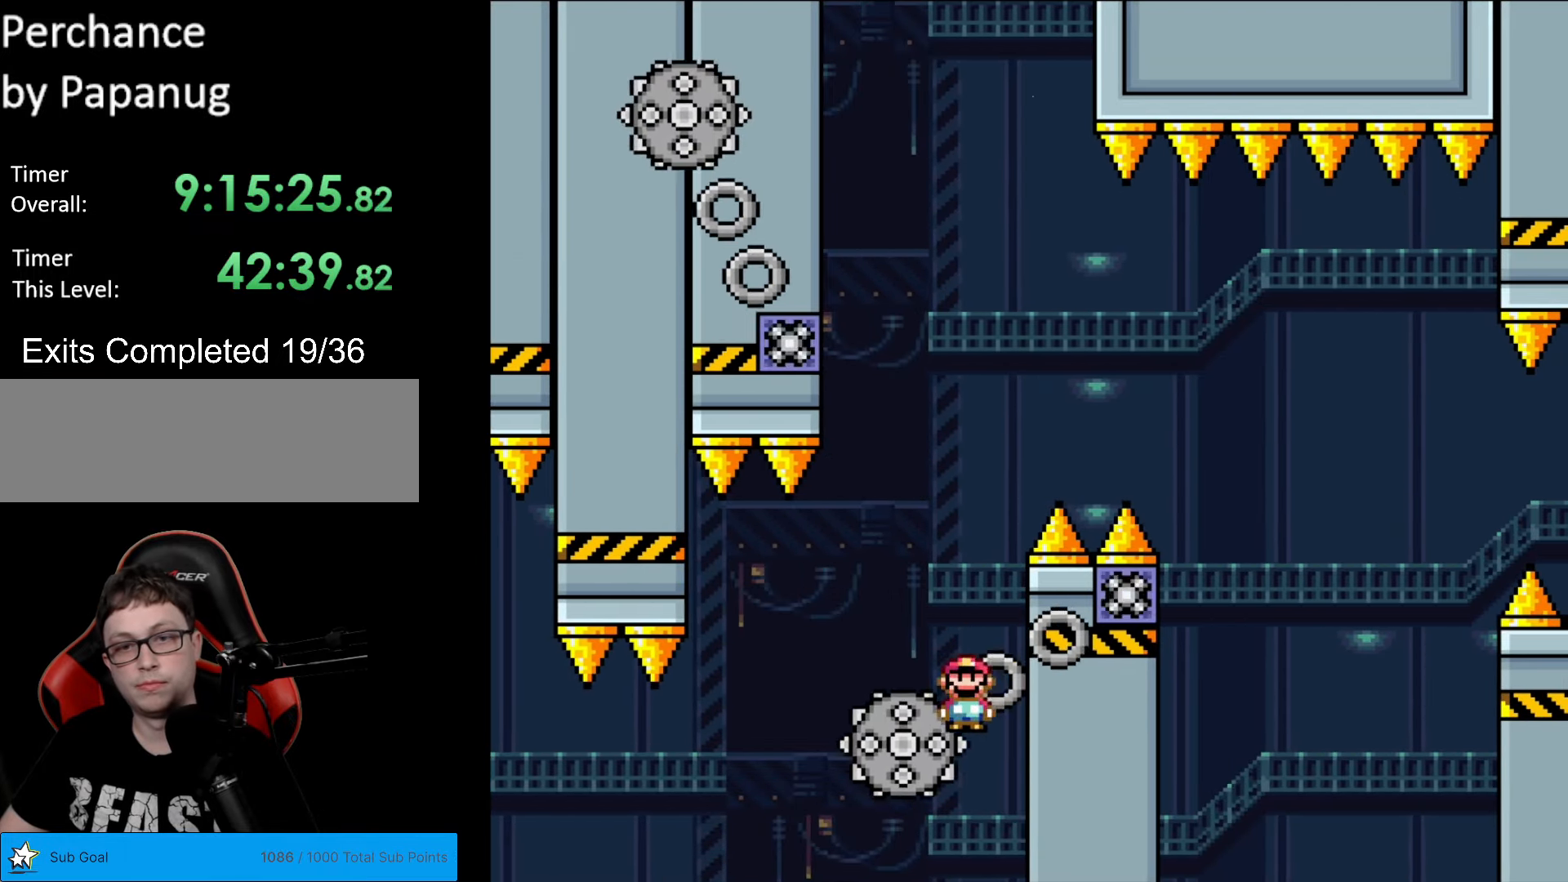
{"buttons": ["A", "X", "DPAD_LEFT"], "events": [[87, "DPAD_LEFT", "up"], [175, "DPAD_RIGHT", "down"], [332, "DPAD_RIGHT", "up"], [420, "DPAD_LEFT", "down"]]}
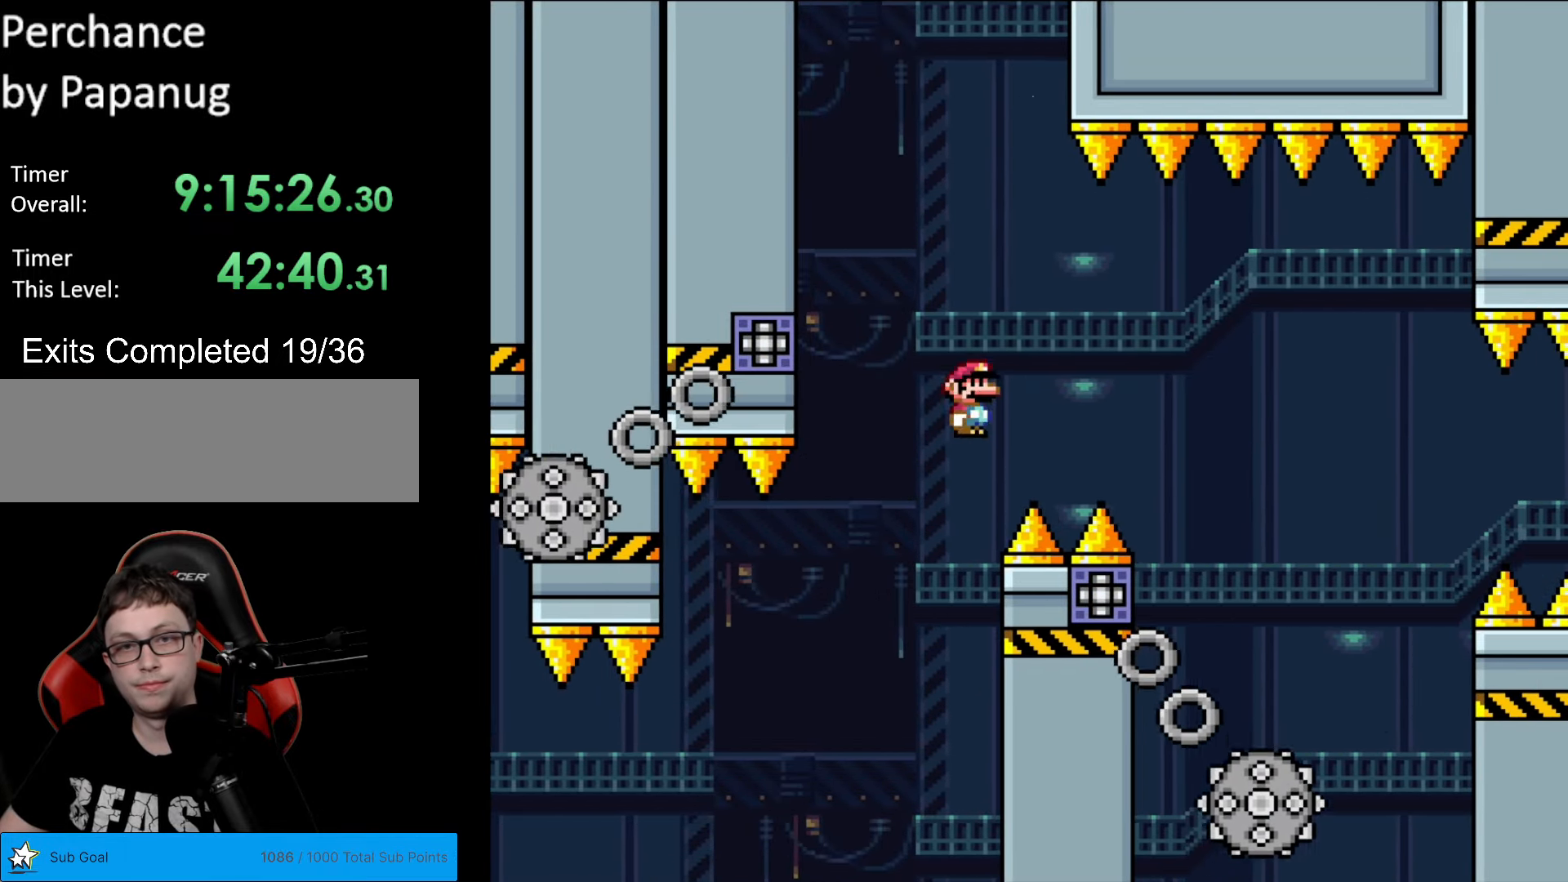
{"buttons": ["A", "X", "DPAD_LEFT"], "events": [[192, "DPAD_LEFT", "up"], [244, "DPAD_RIGHT", "down"], [419, "DPAD_RIGHT", "up"], [437, "DPAD_LEFT", "down"]]}
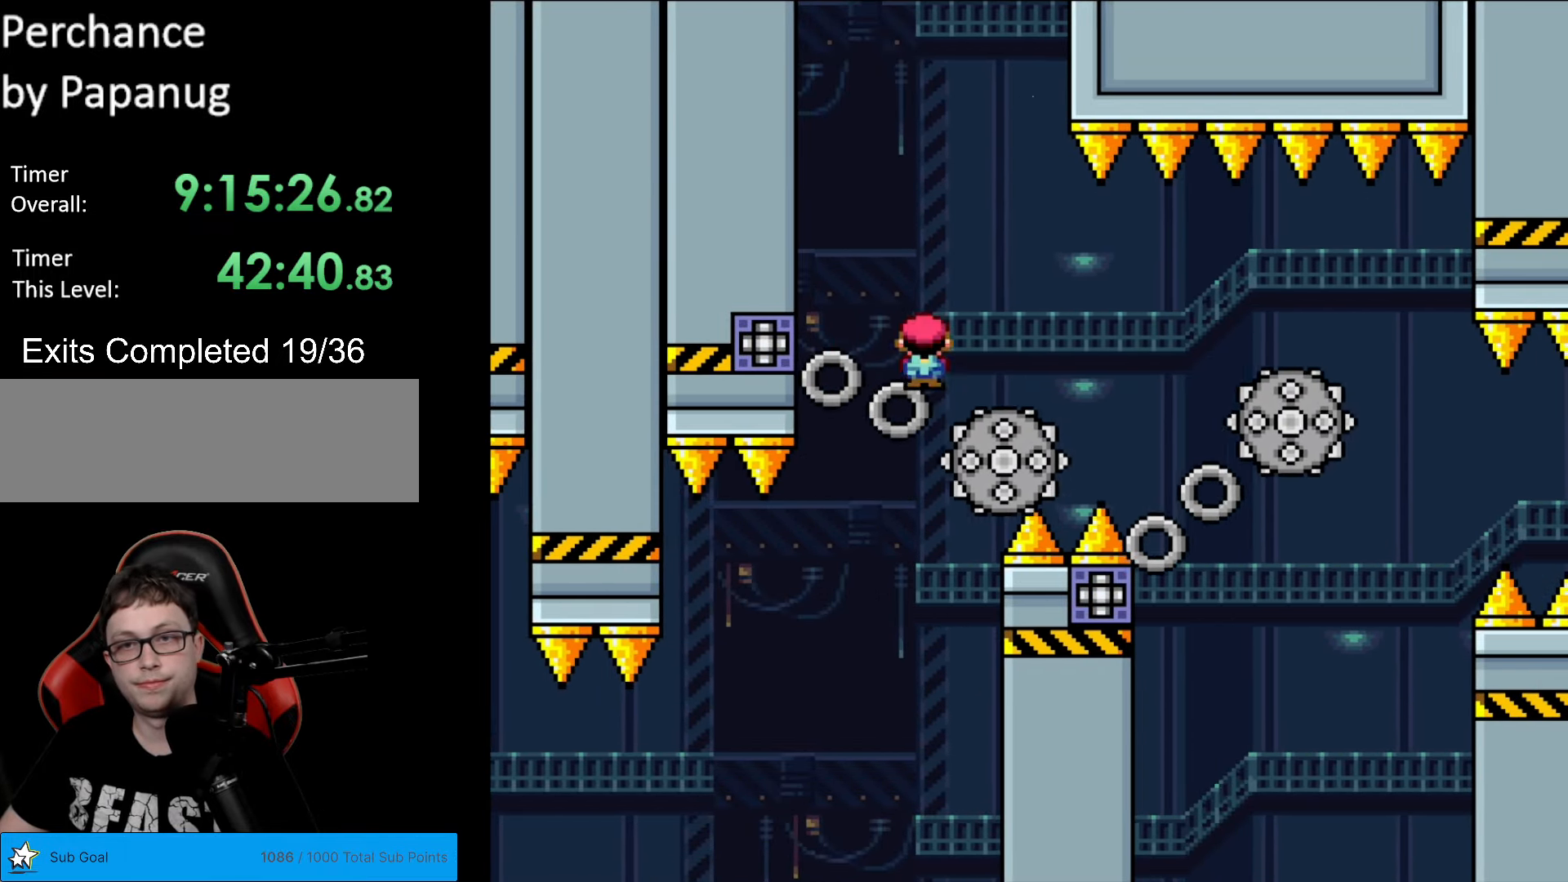
{"buttons": ["A", "X", "DPAD_RIGHT"], "events": [[35, "A", "up"], [35, "DPAD_LEFT", "up"], [35, "DPAD_RIGHT", "down"], [35, "L1", "down"], [52, "A", "down"], [52, "DPAD_RIGHT", "up"], [52, "L1", "up"], [122, "A", "up"], [122, "DPAD_RIGHT", "down"], [245, "DPAD_RIGHT", "up"], [297, "DPAD_RIGHT", "down"], [472, "A", "down"]]}
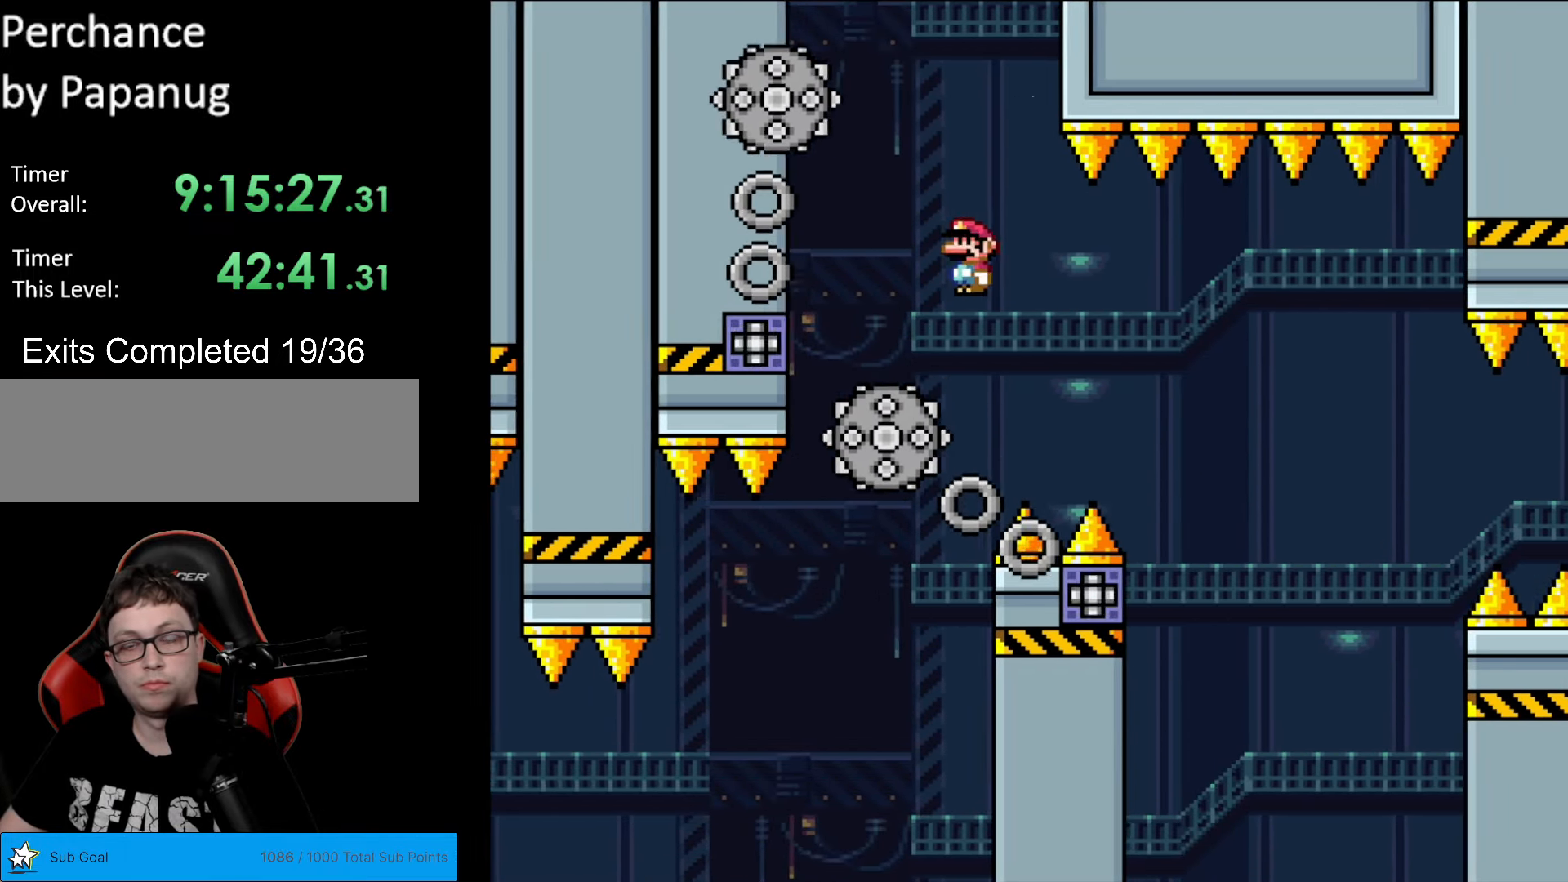
{"buttons": ["A", "X", "DPAD_LEFT"], "events": [[367, "DPAD_RIGHT", "up"], [385, "DPAD_LEFT", "down"]]}
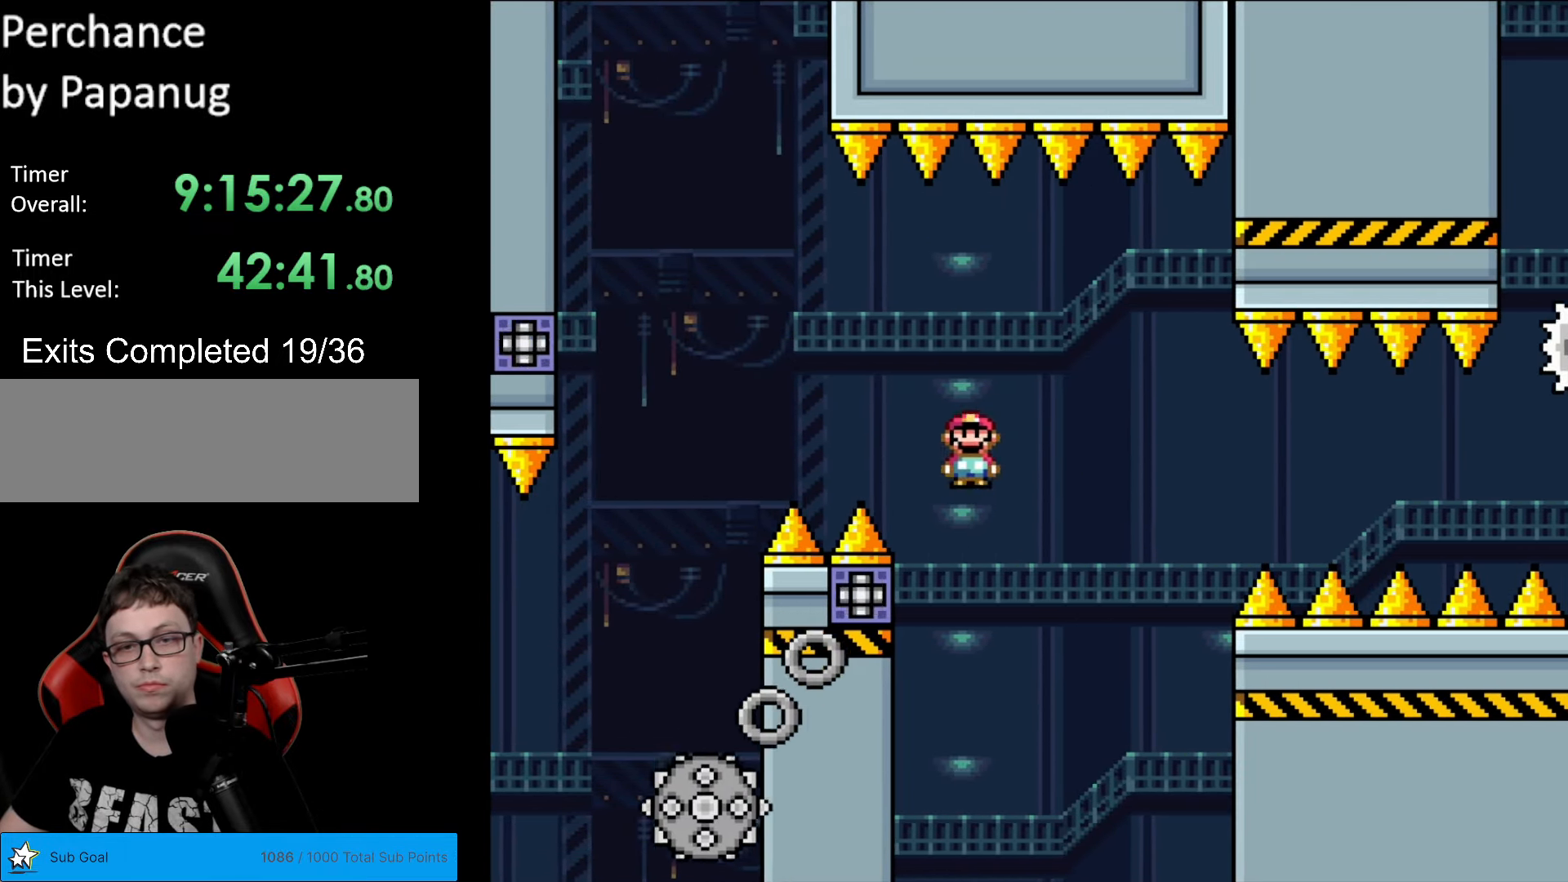
{"buttons": ["A", "X", "DPAD_RIGHT"], "events": [[87, "DPAD_LEFT", "up"], [140, "DPAD_RIGHT", "down"]]}
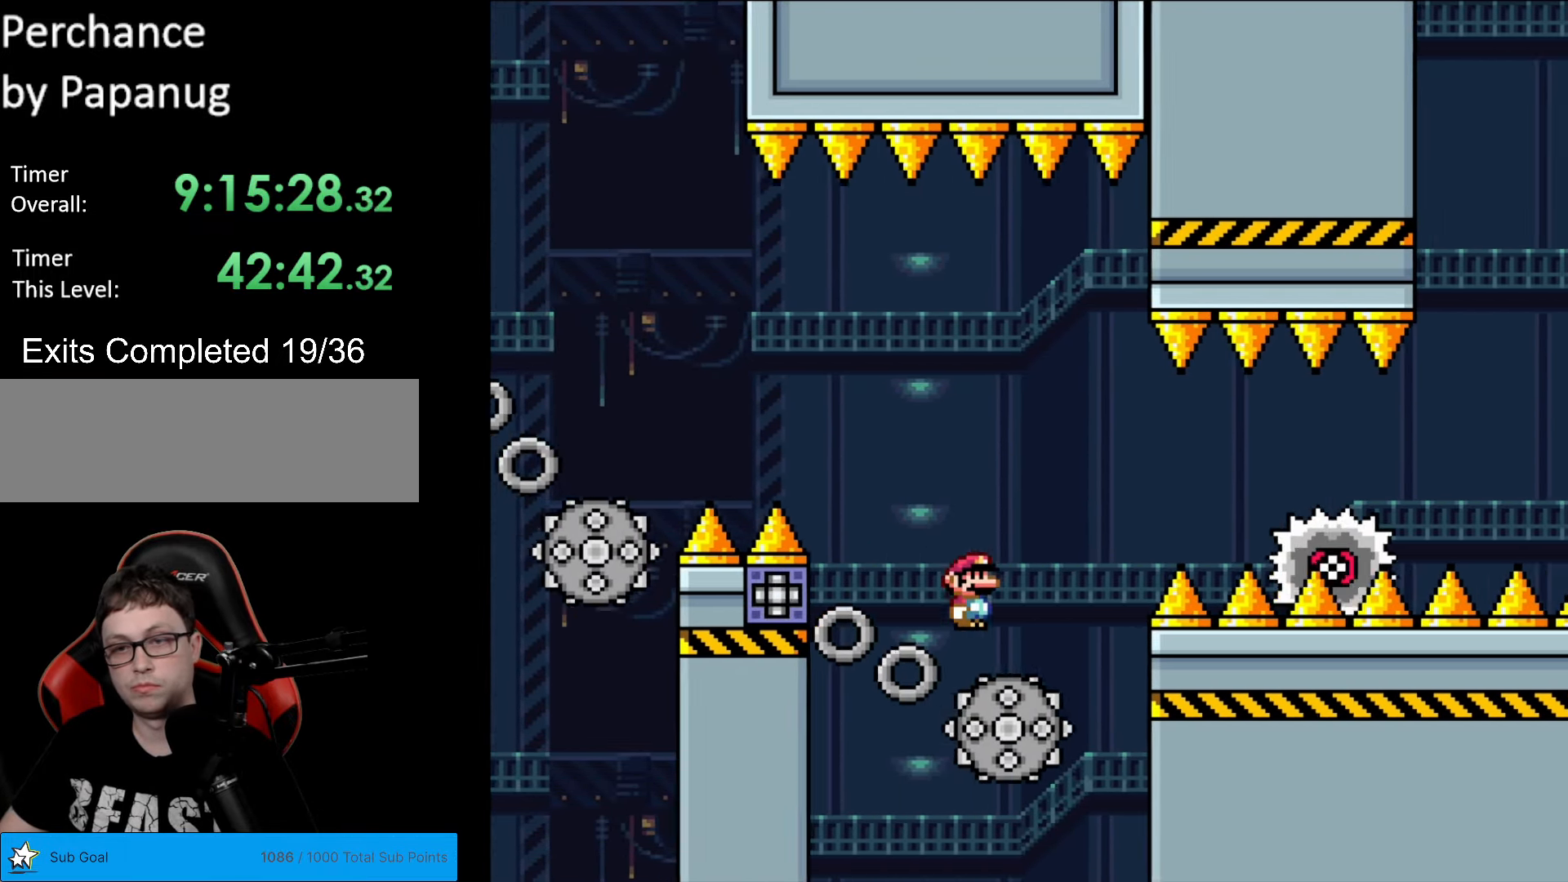
{"buttons": ["A", "X", "DPAD_RIGHT"], "events": [[227, "A", "up"], [420, "A", "down"]]}
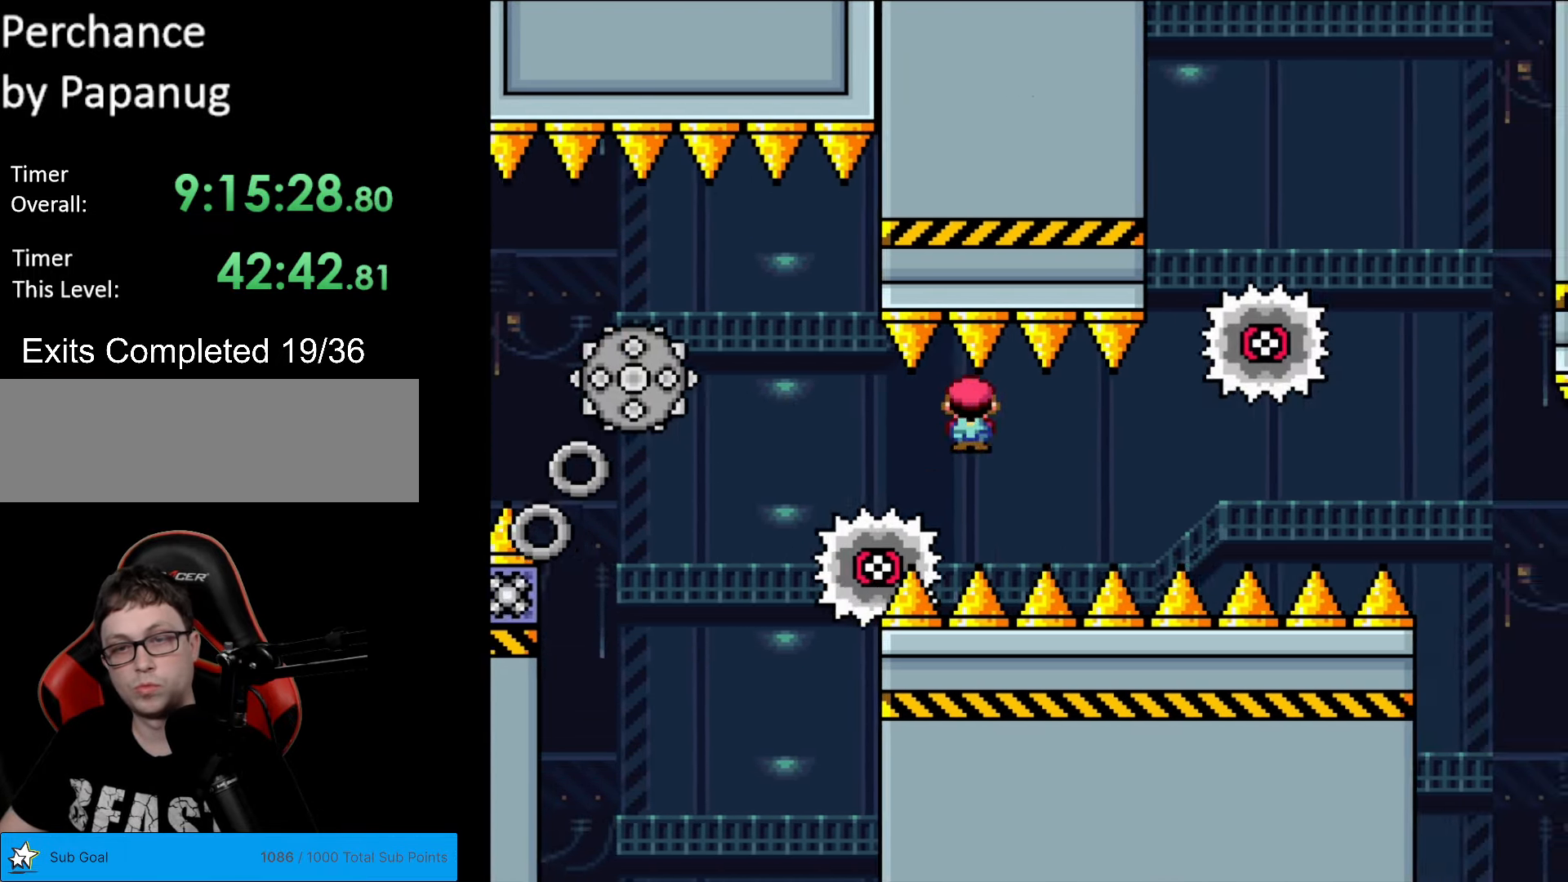
{"buttons": [], "events": [[157, "A", "up"], [227, "A", "down"], [472, "A", "up"], [472, "DPAD_RIGHT", "up"], [490, "X", "up"]]}
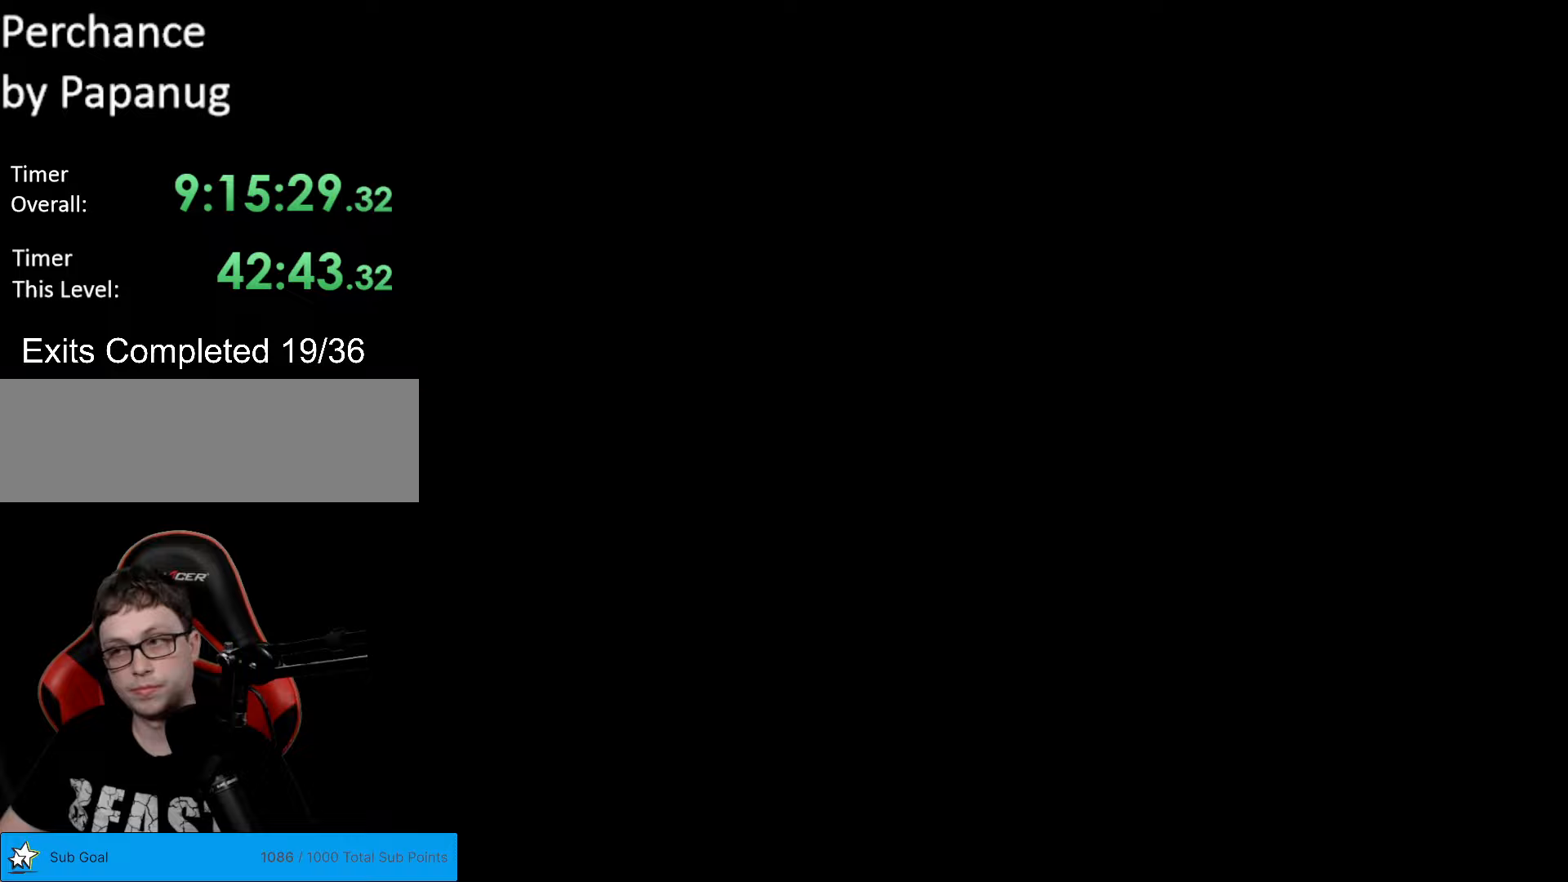
{"buttons": ["B", "Y", "DPAD_RIGHT"], "events": [[385, "B", "down"], [402, "Y", "down"], [455, "DPAD_RIGHT", "down"]]}
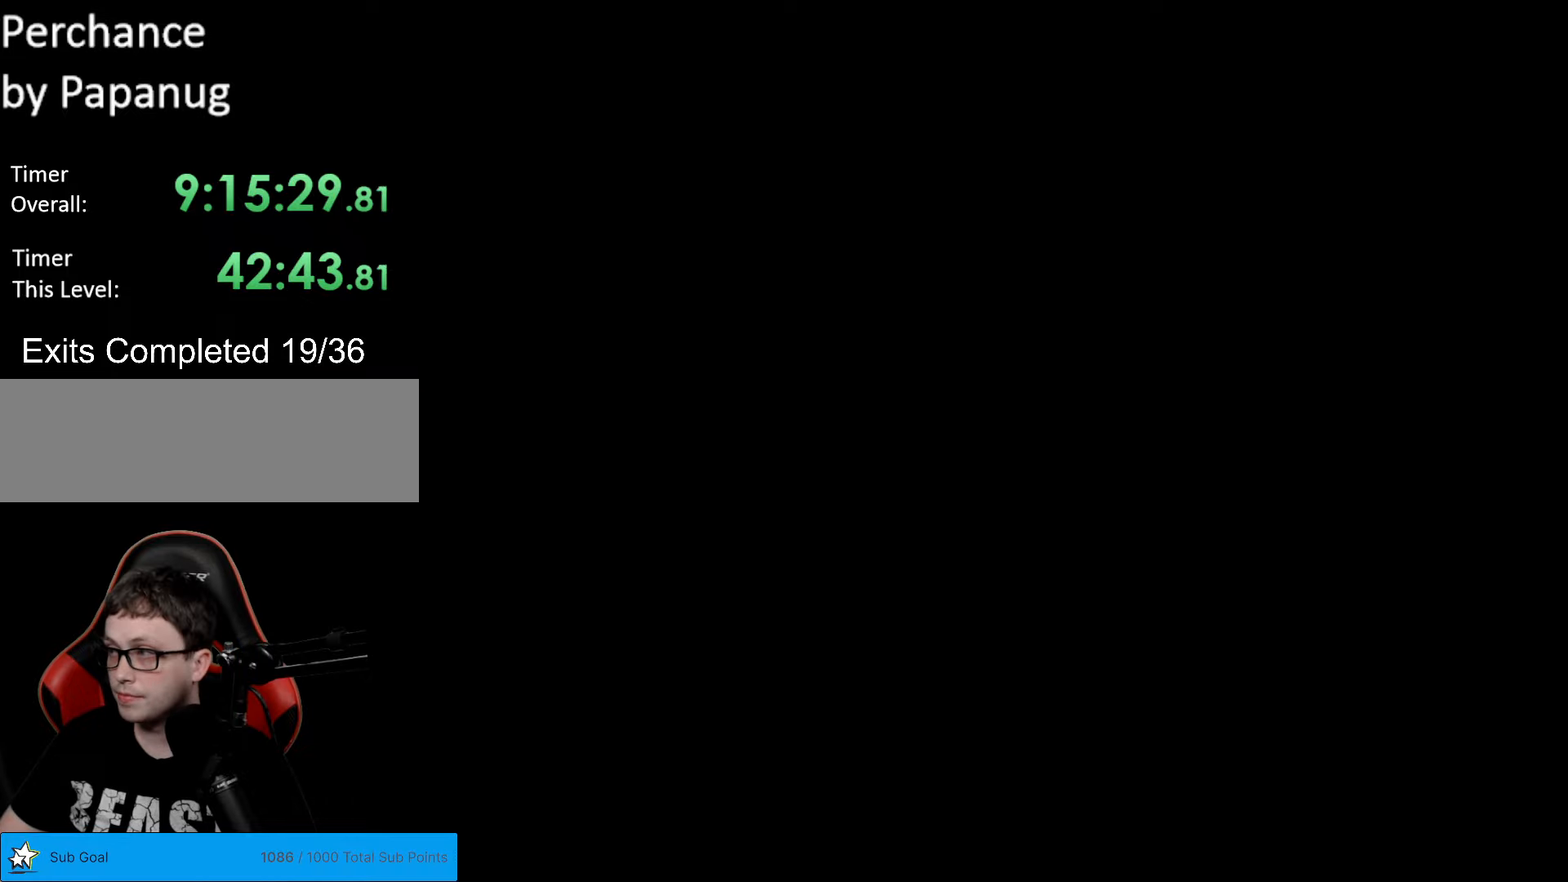
{"buttons": ["B", "DPAD_RIGHT"], "events": [[140, "Y", "up"], [158, "Y", "down"], [245, "Y", "up"]]}
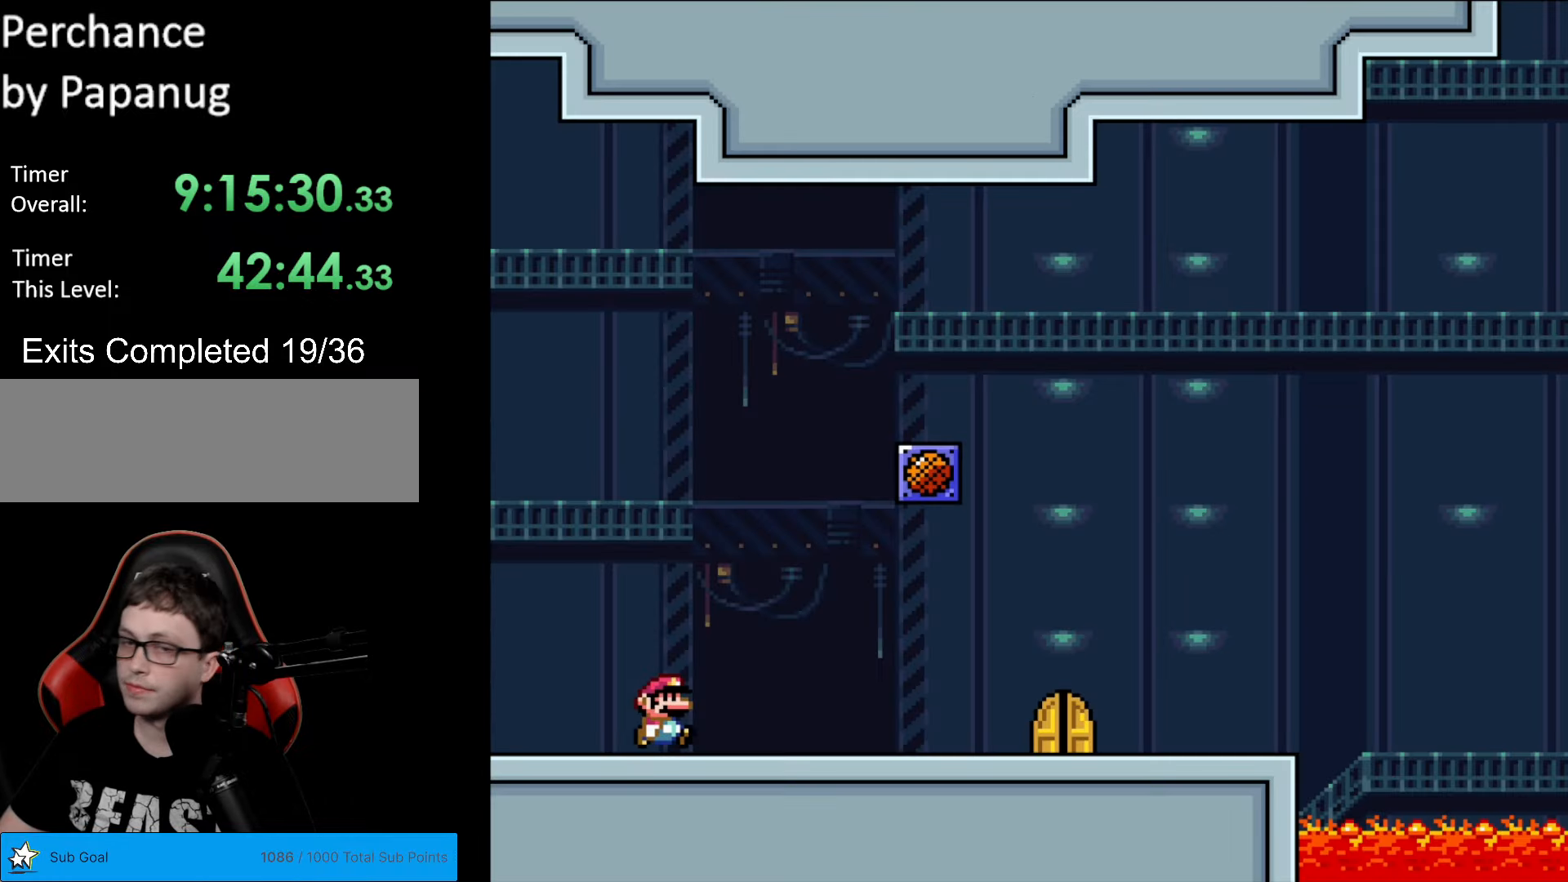
{"buttons": ["B", "Y", "DPAD_RIGHT"], "events": [[122, "Y", "down"]]}
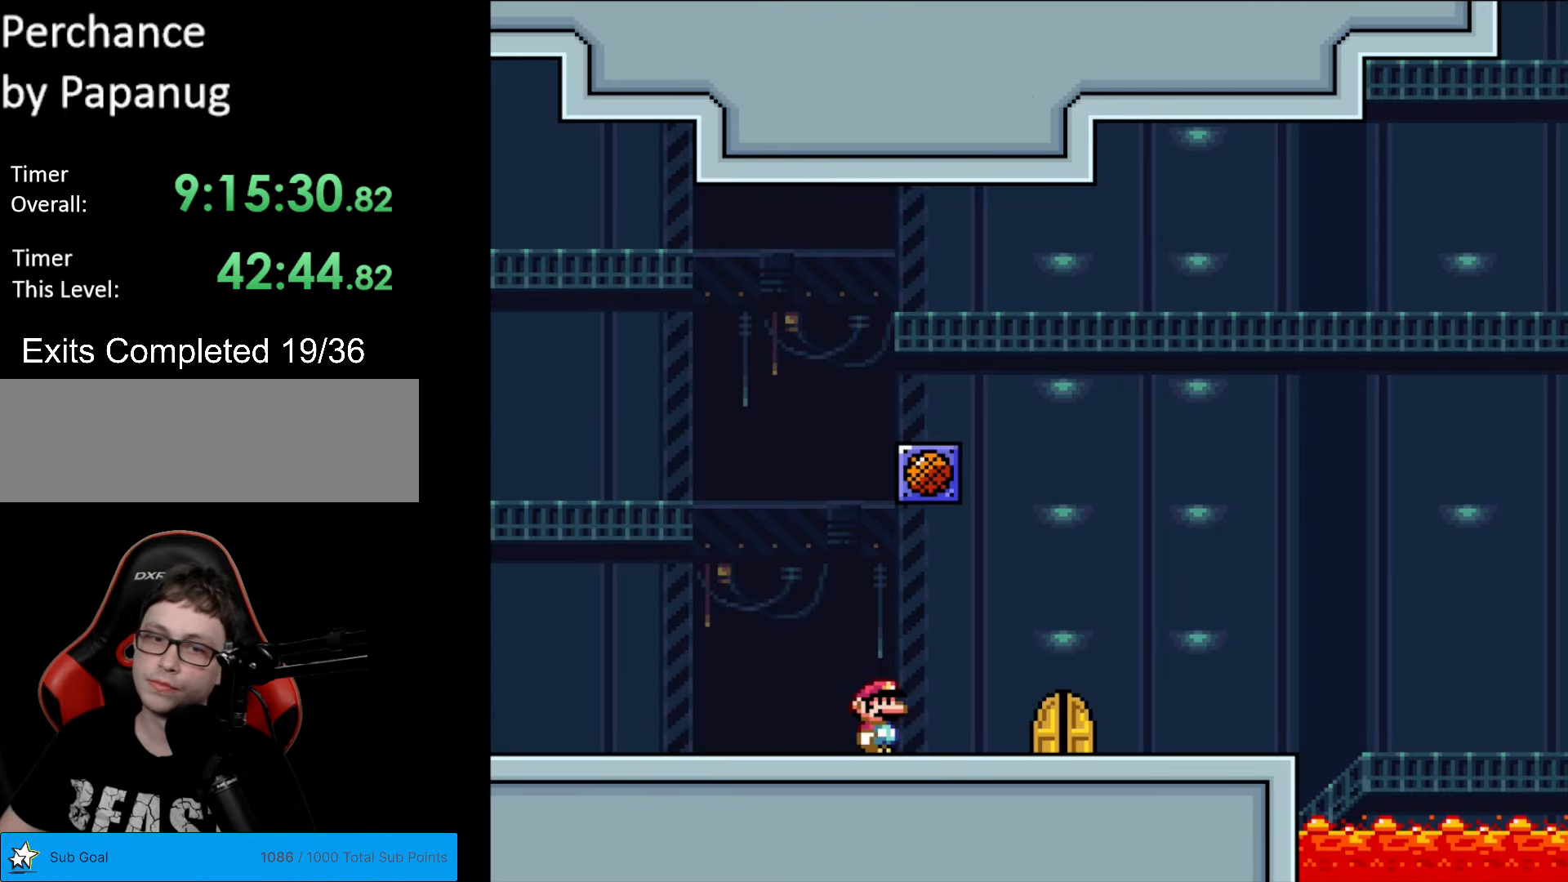
{"buttons": ["B", "Y", "DPAD_UP"], "events": [[333, "DPAD_RIGHT", "up"], [350, "DPAD_UP", "down"], [368, "Y", "up"], [473, "Y", "down"]]}
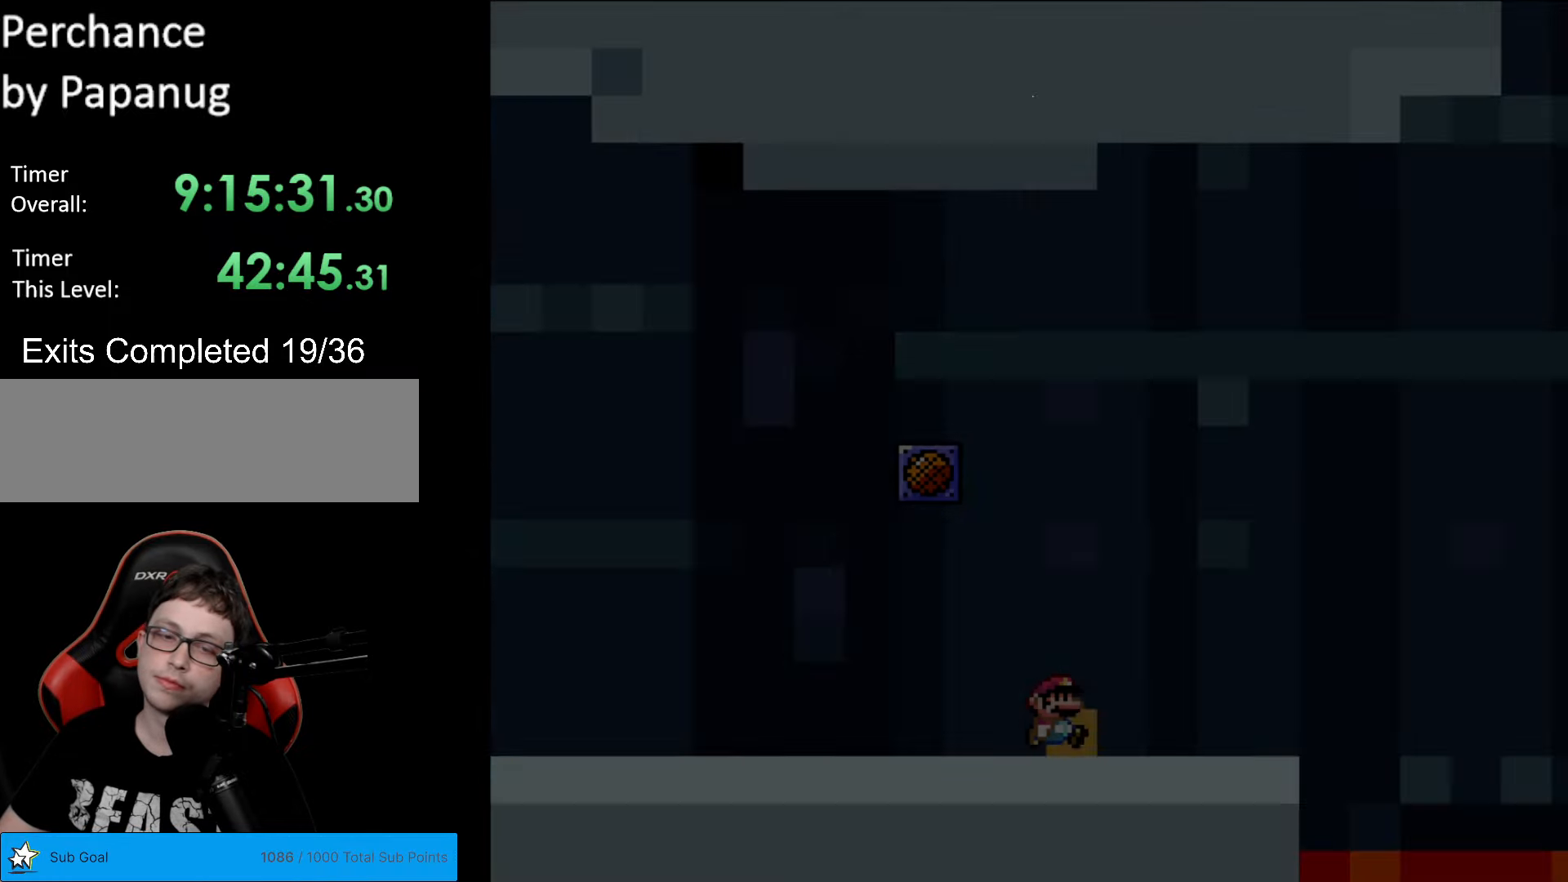
{"buttons": ["B"], "events": [[18, "Y", "up"], [175, "DPAD_UP", "up"], [210, "B", "up"], [507, "B", "down"]]}
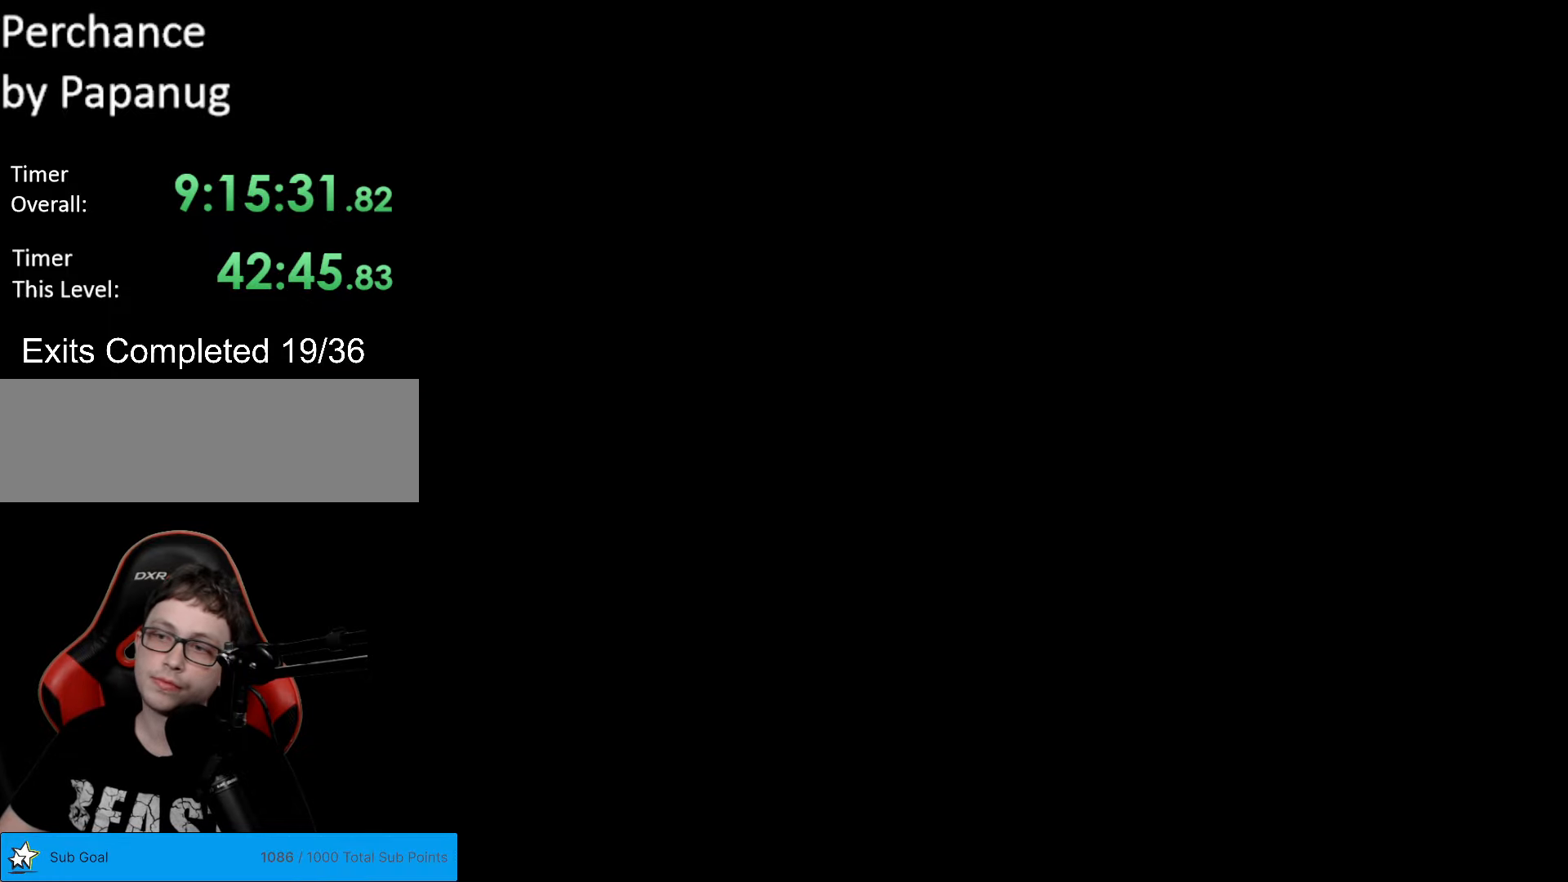
{"buttons": ["B", "DPAD_RIGHT"], "events": [[53, "DPAD_RIGHT", "down"], [53, "Y", "down"], [315, "Y", "up"]]}
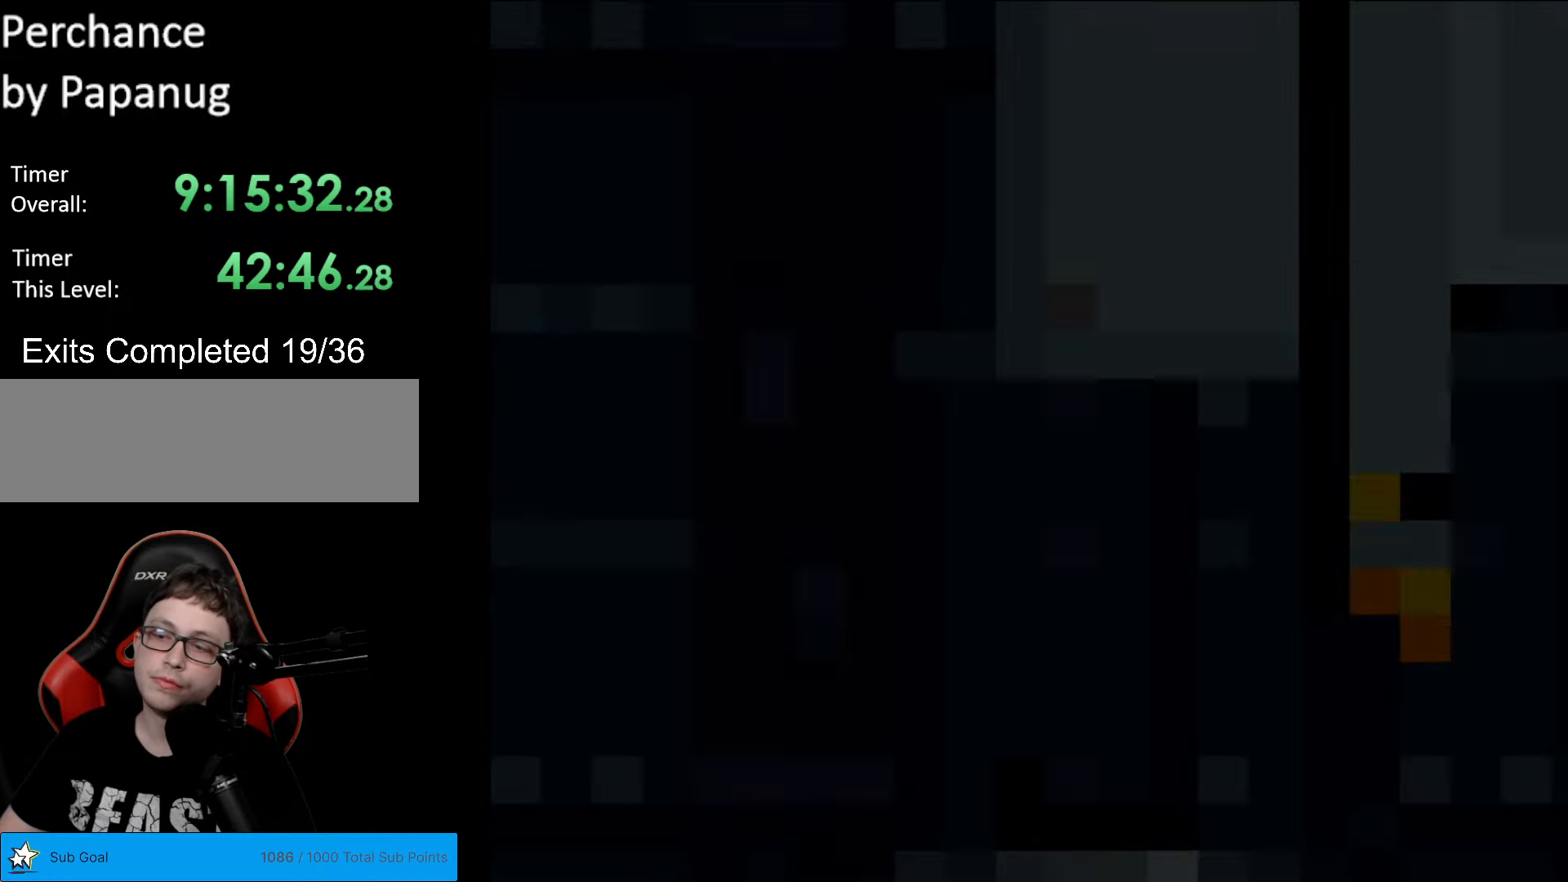
{"buttons": ["B", "DPAD_RIGHT"], "events": []}
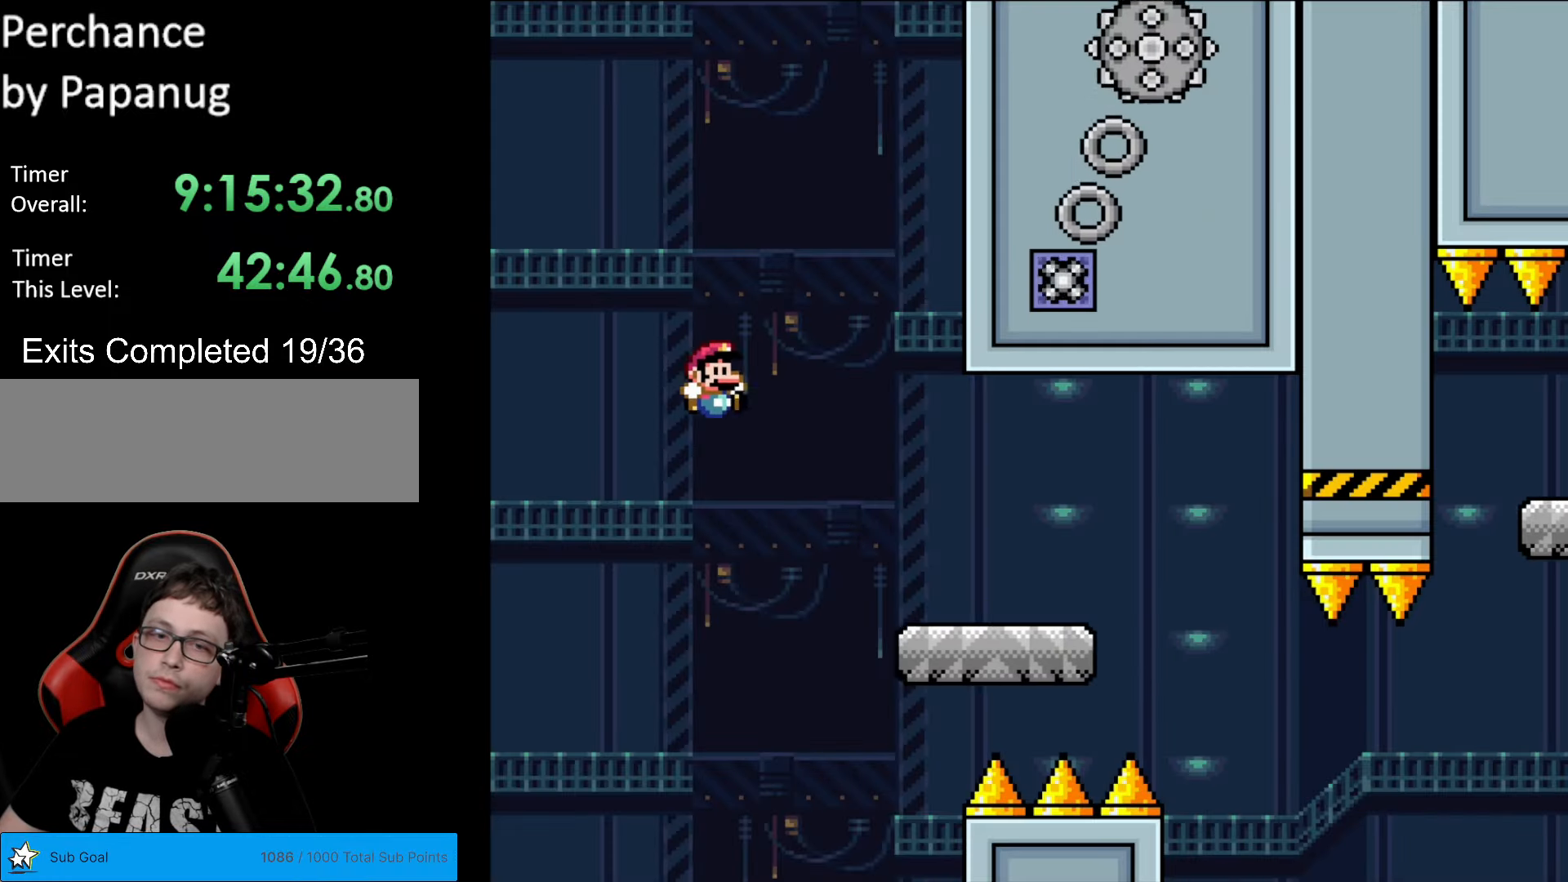
{"buttons": ["A", "X", "DPAD_RIGHT"], "events": [[35, "Y", "down"], [70, "B", "up"], [70, "Y", "up"], [88, "X", "down"], [455, "A", "down"]]}
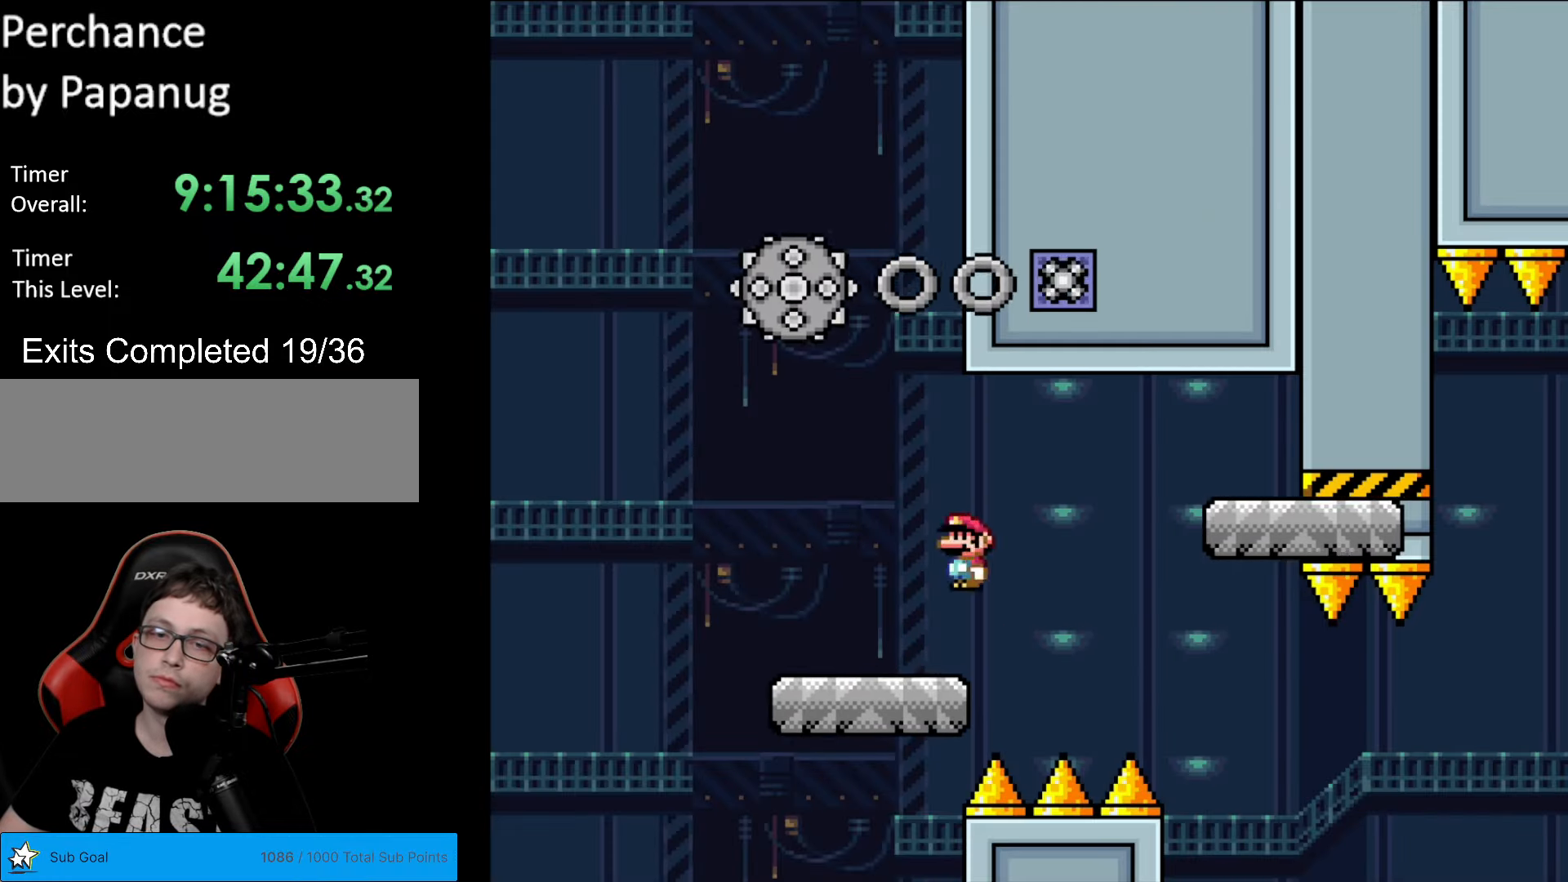
{"buttons": ["X", "DPAD_RIGHT"], "events": [[17, "A", "up"]]}
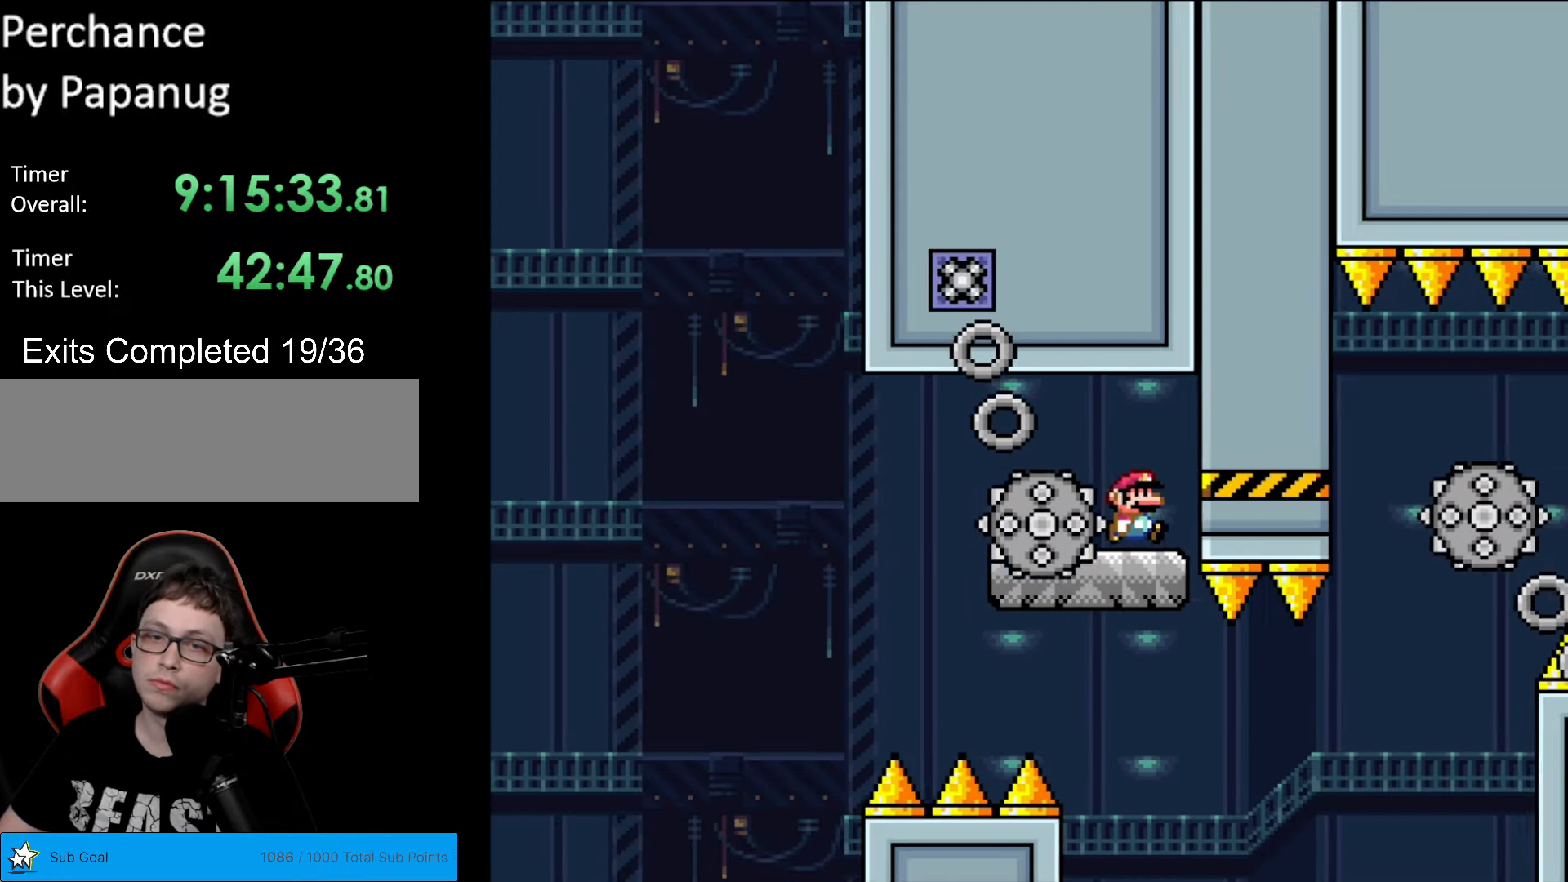
{"buttons": ["X", "DPAD_RIGHT"], "events": [[53, "DPAD_LEFT", "down"], [53, "DPAD_RIGHT", "up"], [280, "DPAD_LEFT", "up"], [350, "DPAD_RIGHT", "down"]]}
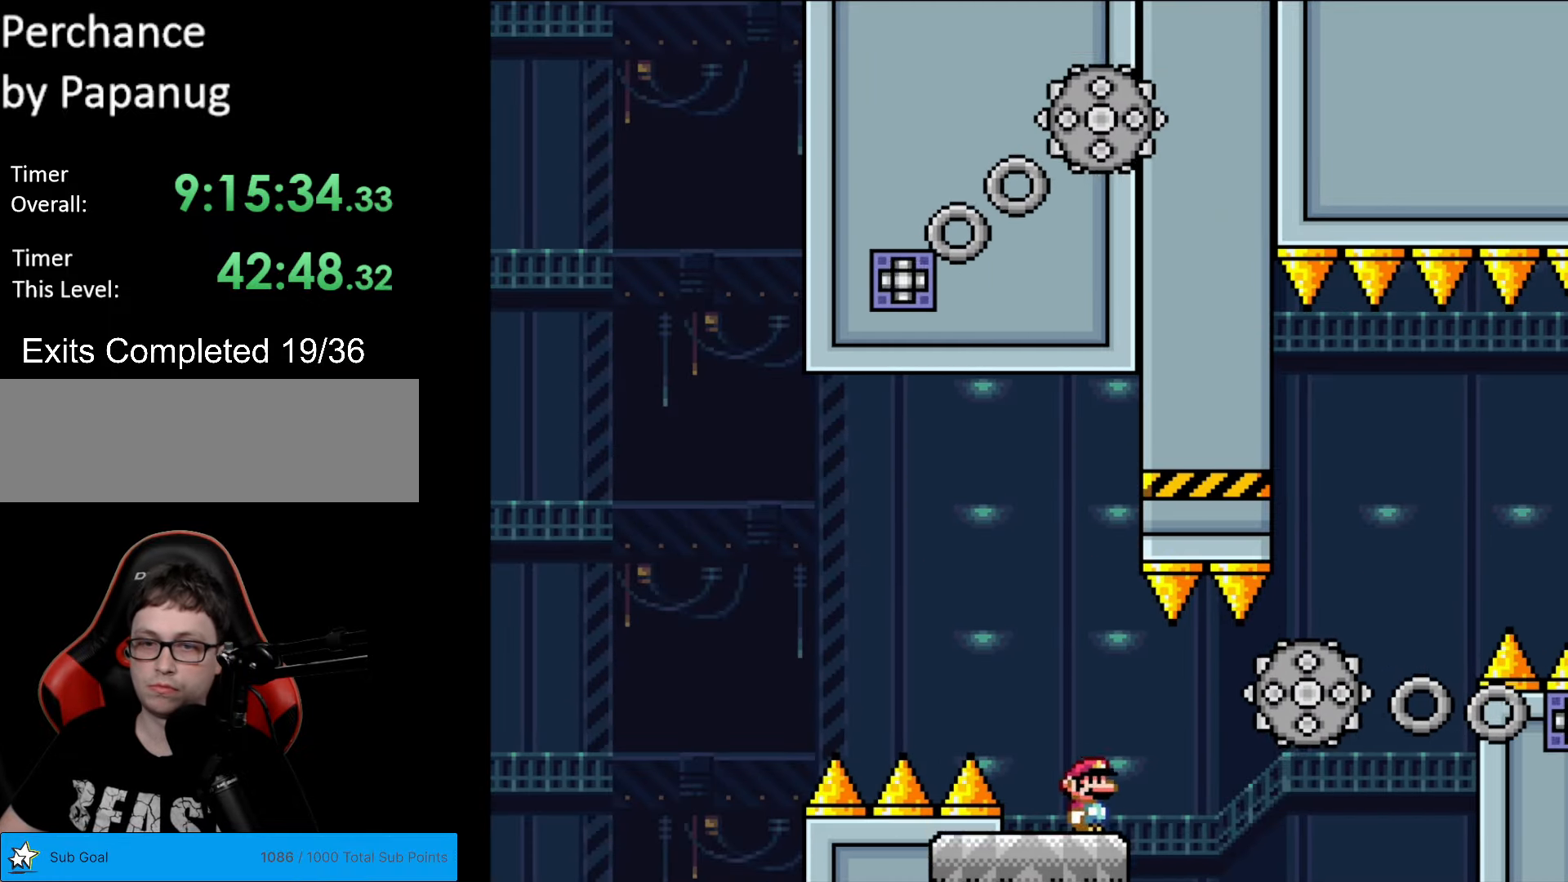
{"buttons": ["A", "X", "DPAD_RIGHT"], "events": [[104, "A", "down"], [139, "A", "up"], [419, "A", "down"]]}
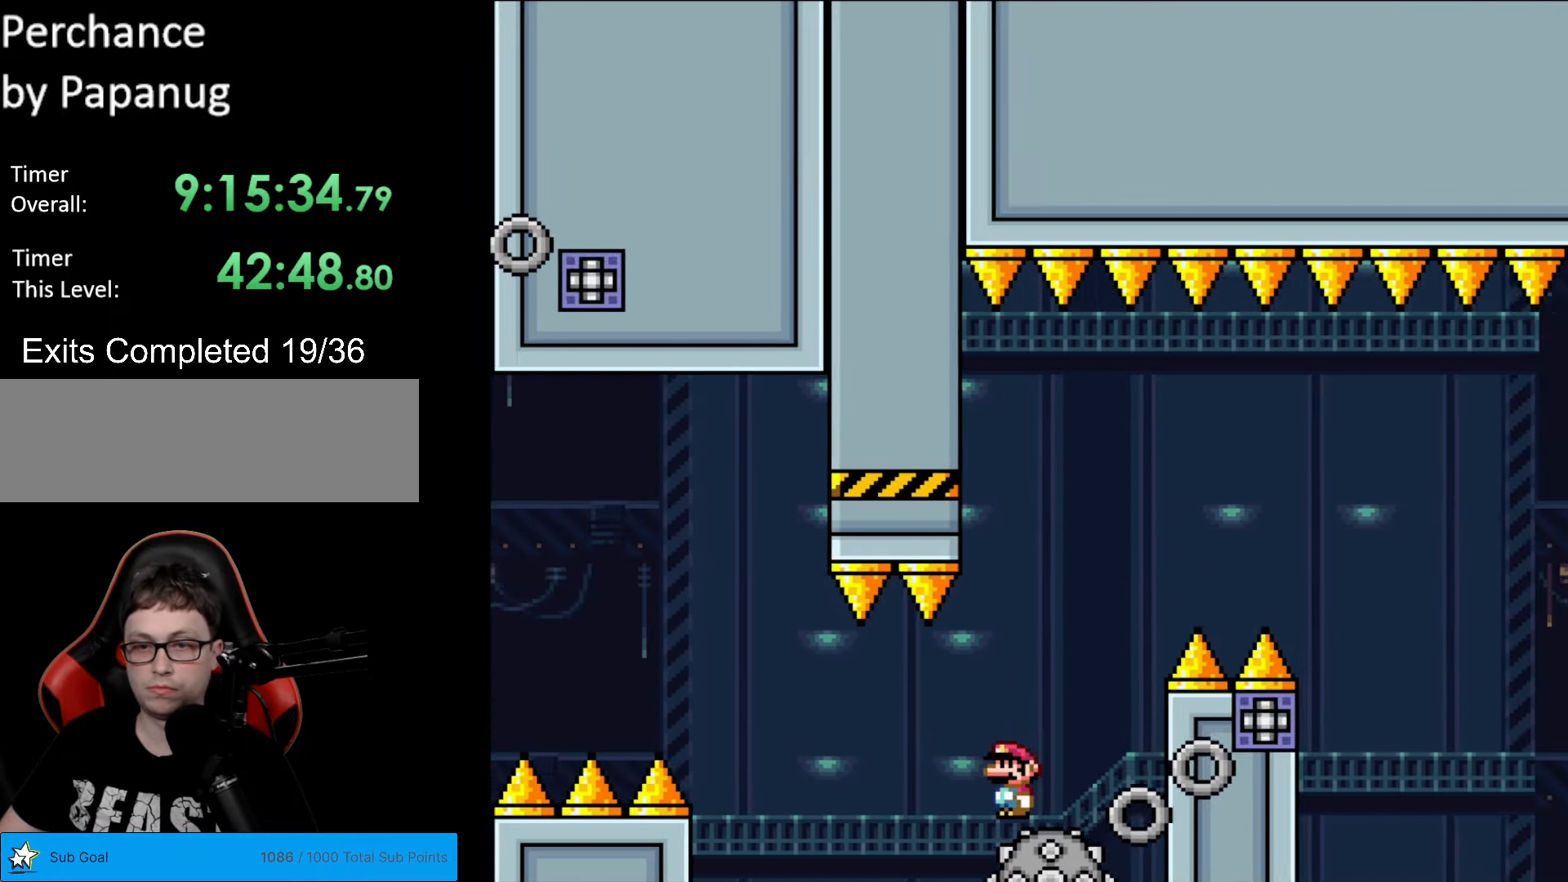
{"buttons": ["A", "X", "DPAD_RIGHT"], "events": [[70, "DPAD_LEFT", "down"], [70, "DPAD_RIGHT", "up"], [158, "DPAD_LEFT", "up"], [175, "DPAD_RIGHT", "down"]]}
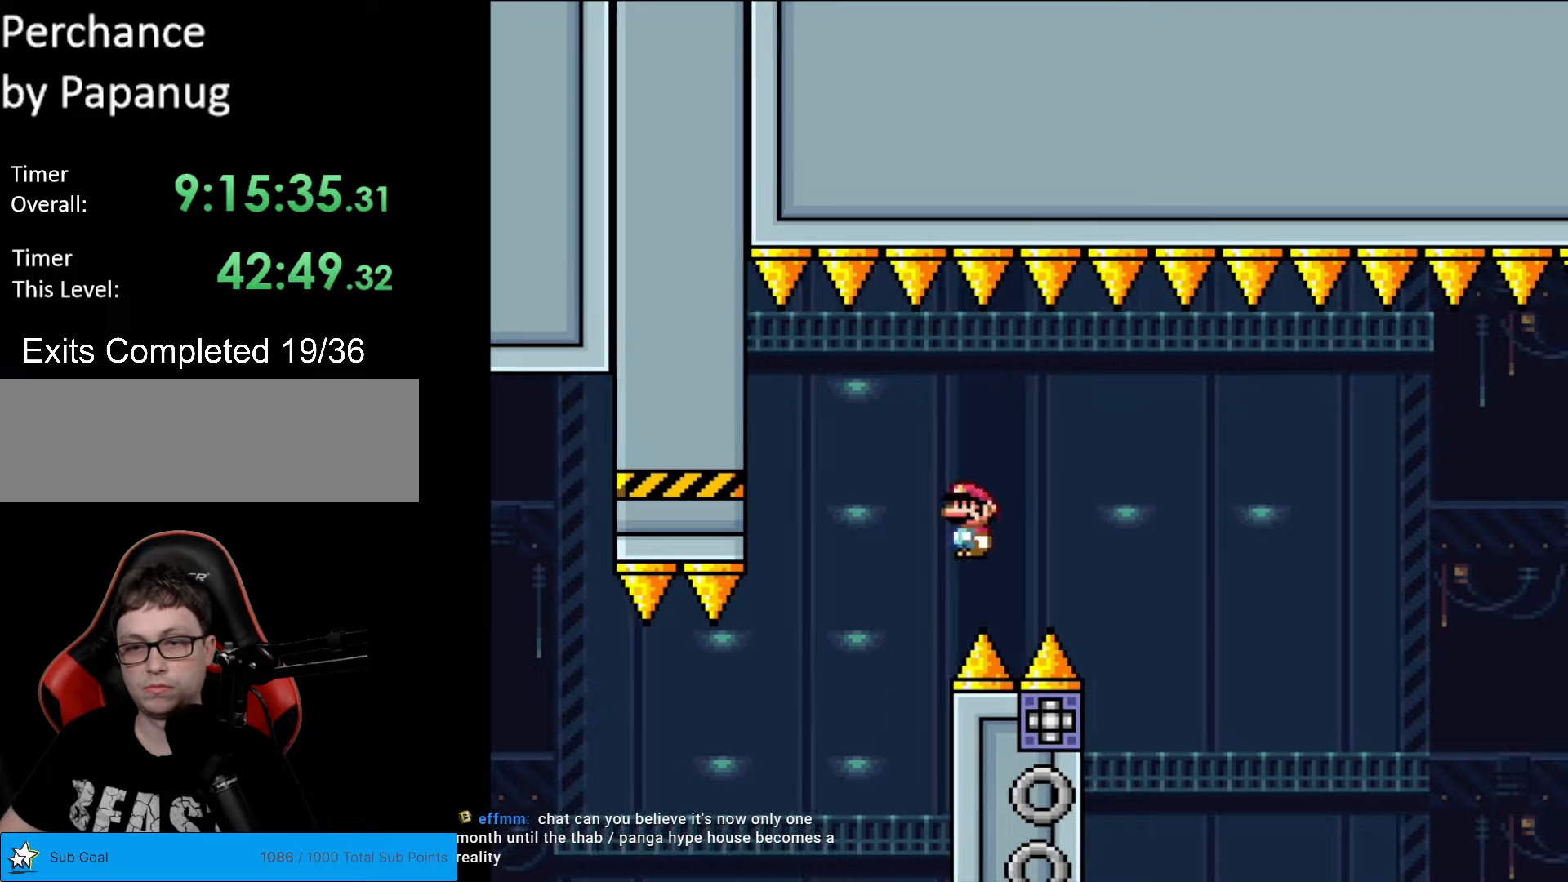
{"buttons": ["A", "X", "DPAD_RIGHT"], "events": [[280, "DPAD_RIGHT", "up"], [280, "DPAD_UP", "down"], [315, "DPAD_UP", "up"], [333, "DPAD_LEFT", "down"], [350, "DPAD_UP", "down"], [368, "DPAD_LEFT", "up"], [385, "DPAD_UP", "up"], [403, "DPAD_RIGHT", "down"]]}
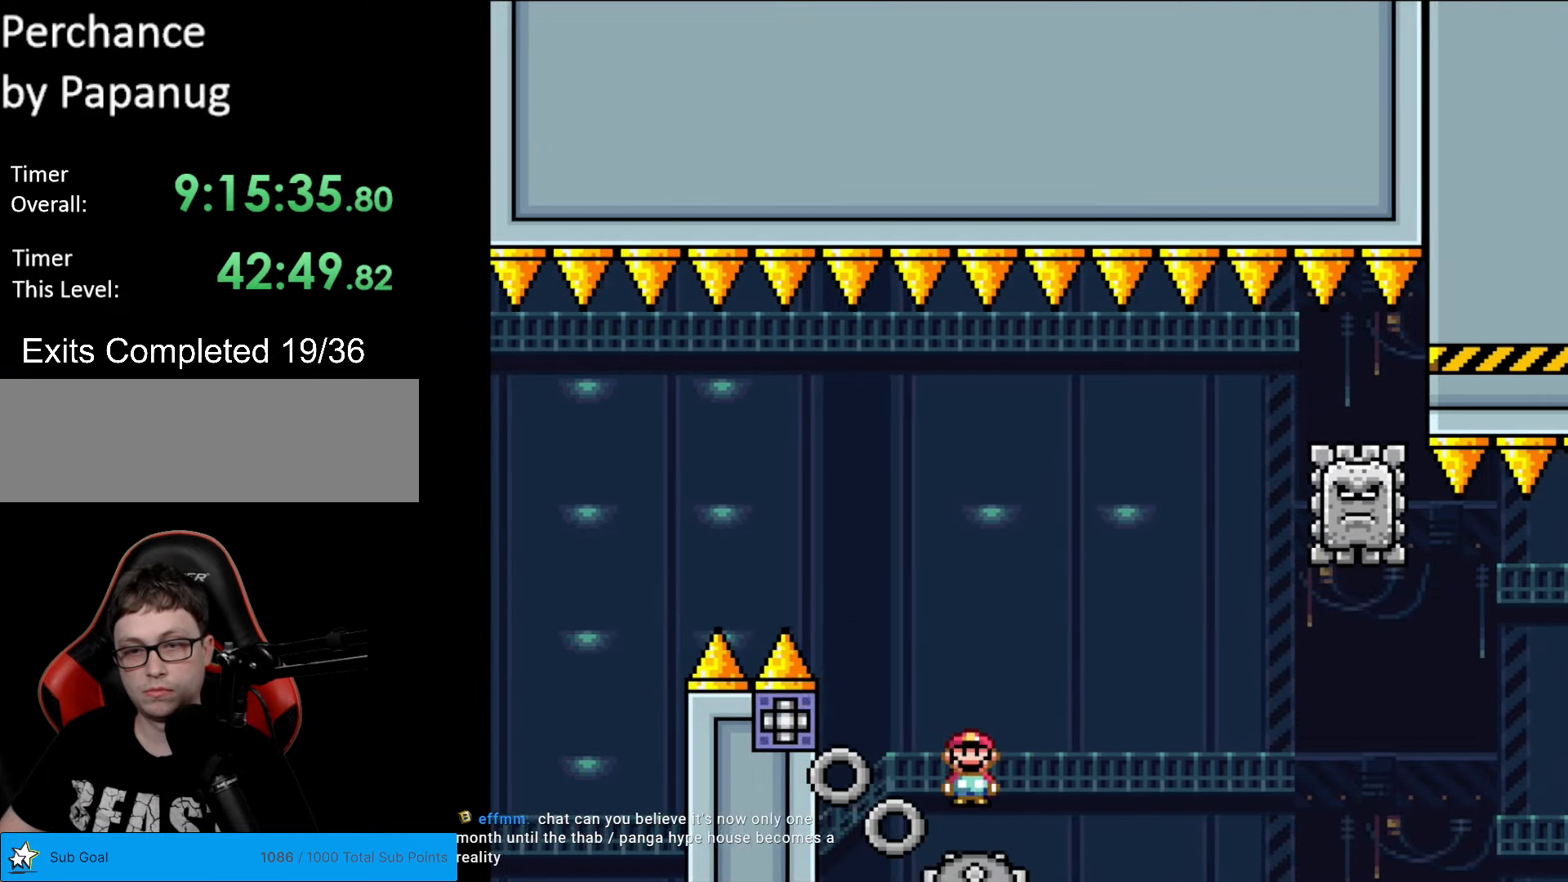
{"buttons": ["A", "X", "DPAD_LEFT"], "events": [[455, "DPAD_RIGHT", "up"], [455, "DPAD_UP", "down"], [472, "DPAD_LEFT", "down"], [489, "DPAD_UP", "up"]]}
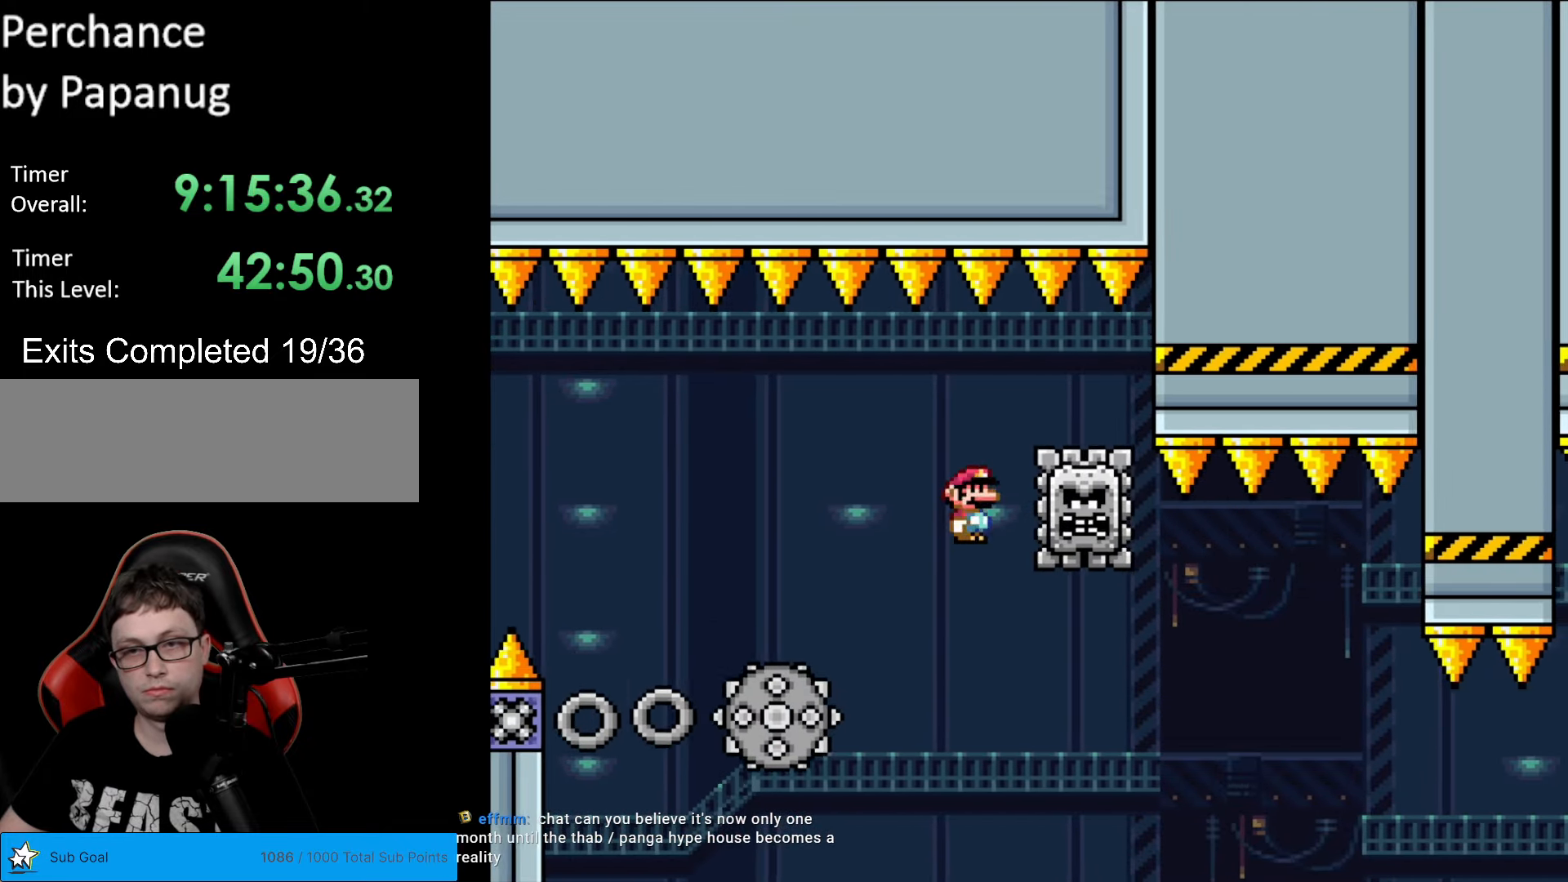
{"buttons": ["A", "X", "DPAD_RIGHT"], "events": [[123, "A", "up"], [158, "DPAD_LEFT", "up"], [263, "DPAD_RIGHT", "down"], [333, "A", "down"]]}
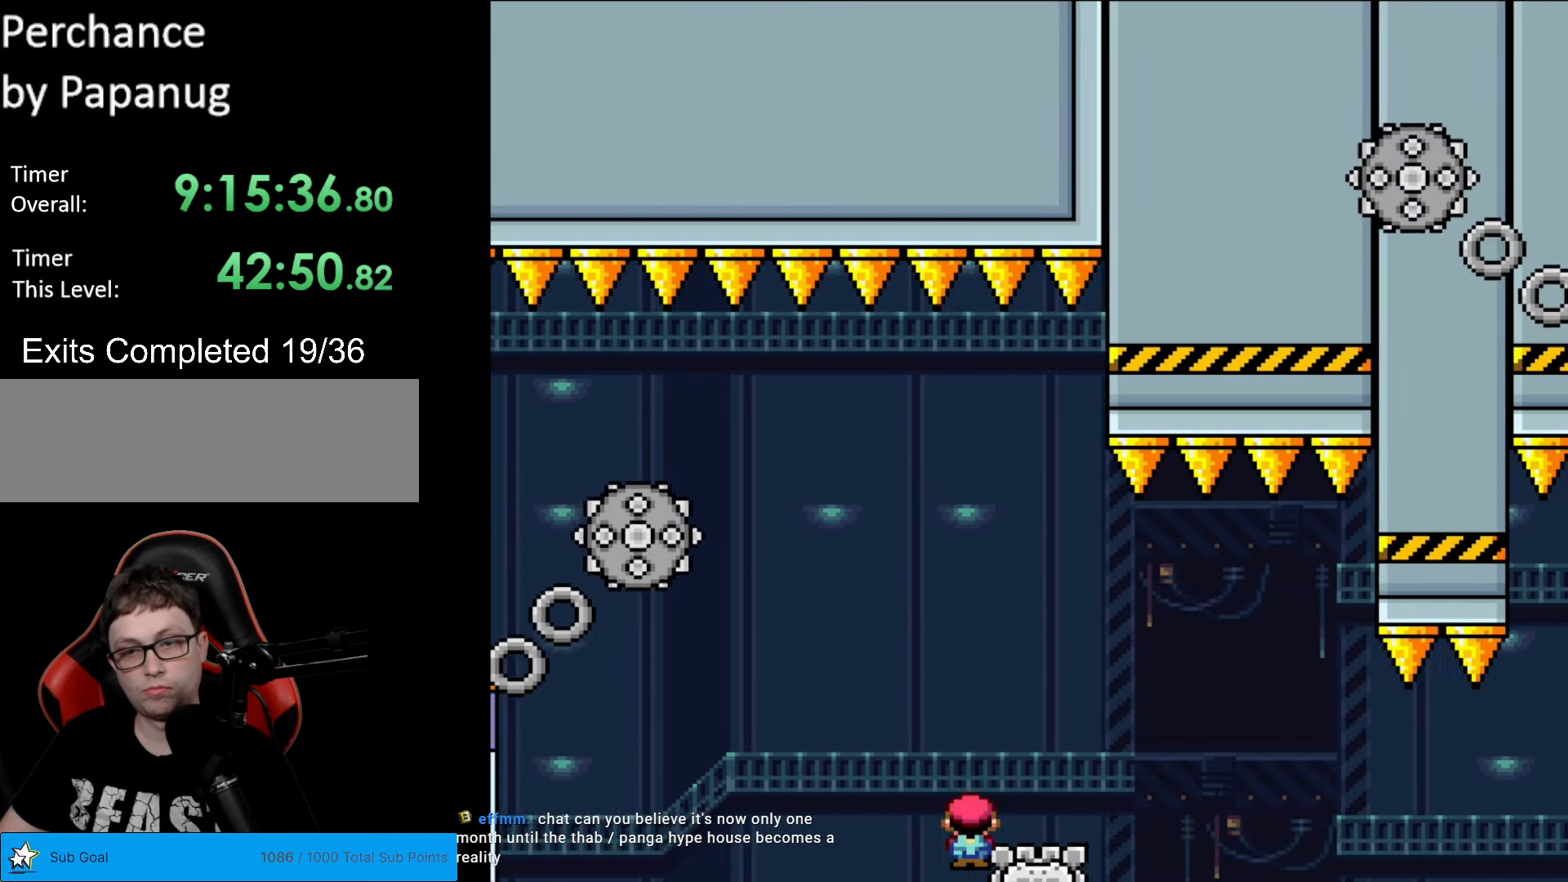
{"buttons": ["A", "X", "DPAD_RIGHT"], "events": [[157, "A", "up"], [245, "A", "down"]]}